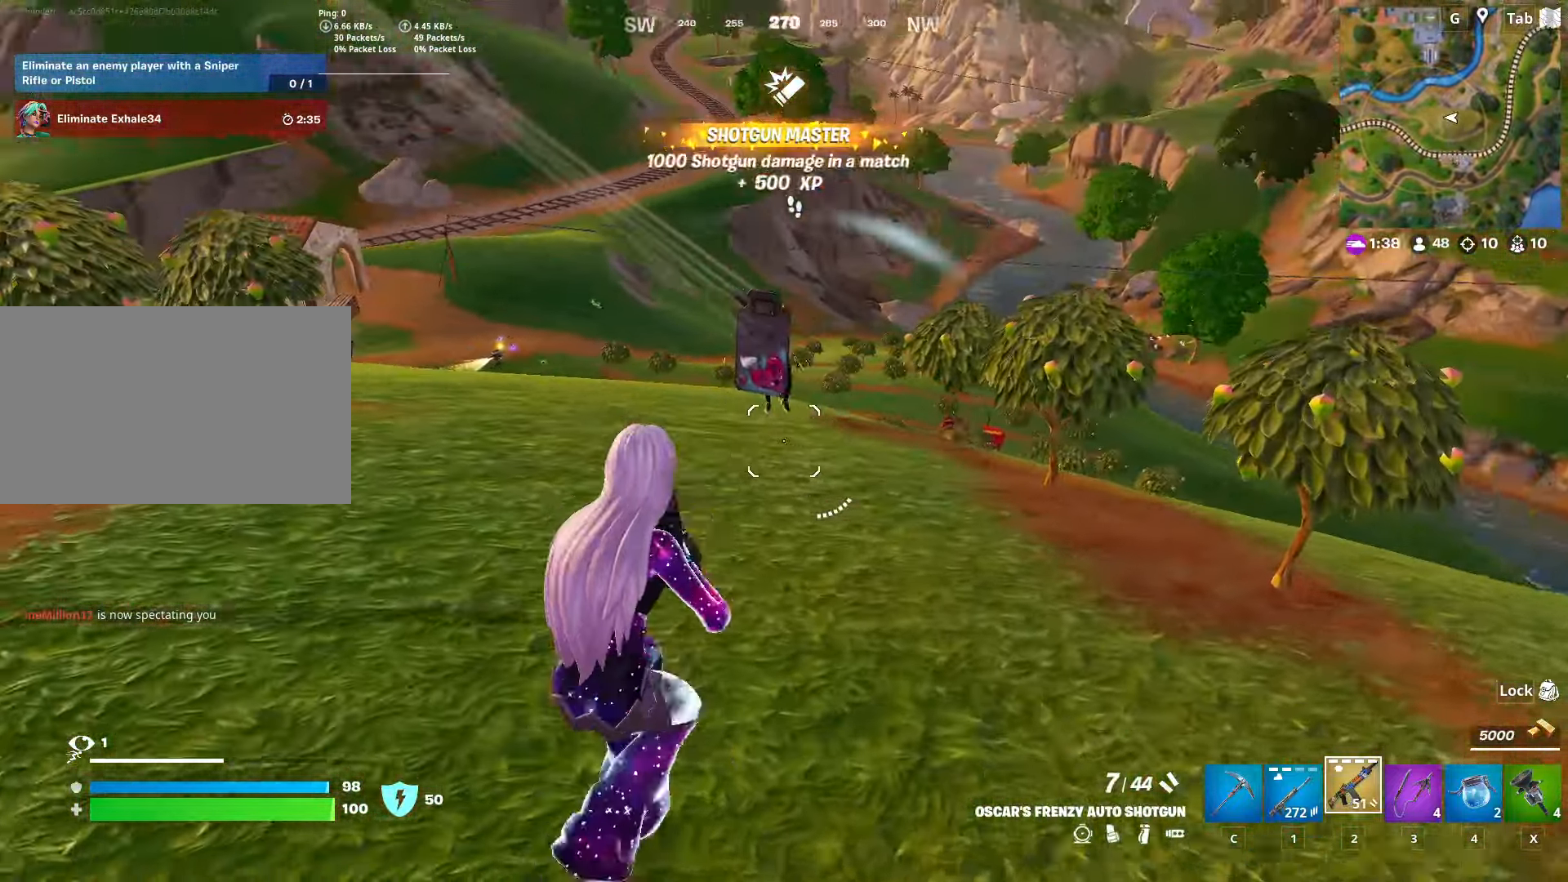
Gameplay with keyboard and mouse; each line is a JSON object with the keys and mouse buttons held at the frame after it. "events" lists presses ("down") and releases ("up") of "1", "2", "3", "4", "5", "a", "alt", "c", "caps_lock", "ctrl", "d", "e", "f", "g", "q", "r", "s", "shift", "space", "t", "tab", "v", "w", "x", "z", "mouse_left", "mouse_wheel" and "mouse_right" between this image and that frame as [ms after this image, input, new state], when the widget could be followed in between. "mouse_left", "mouse_wheel", "mouse_right" = the "left", "wheel", "right" buttons of the "mouse" list. No other keys are recorded. "wheel" means that the mouse wheel is clicked or scrolled. "mouse_move" is the direction in which the mouse moves at that frame (one of eight, or "still"), when it could be read.
{"keys": ["d"], "mouse": ["left"], "mouse_move": "right", "events": [[33, "a", "down"], [66, "d", "up"], [116, "mouse_left", "down"], [400, "d", "down"], [450, "a", "up"], [500, "w", "up"]]}
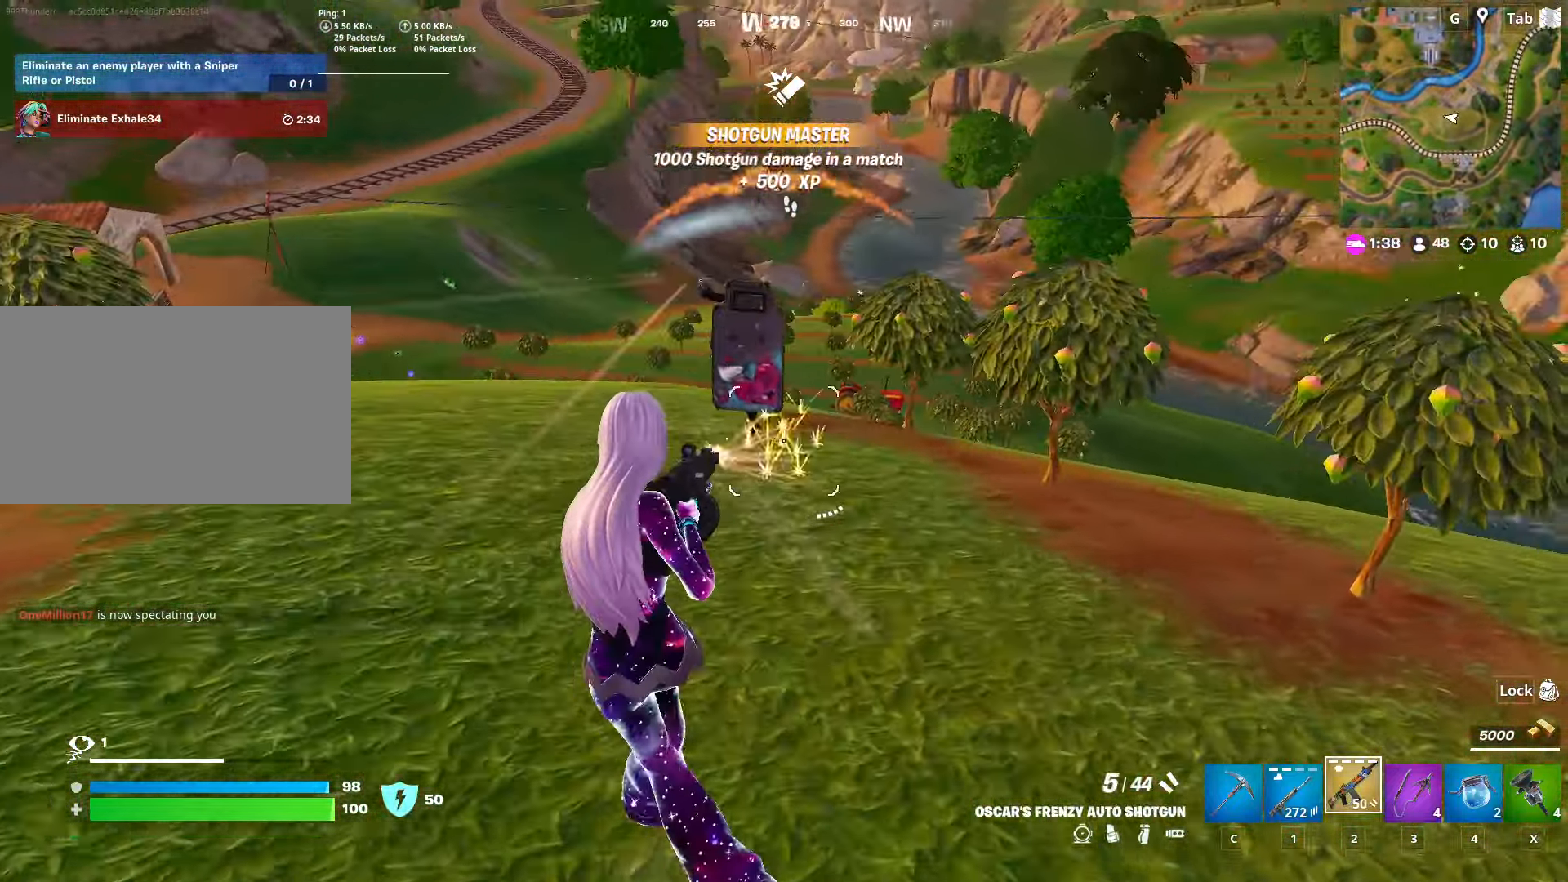
{"keys": ["d", "w"], "mouse": ["left"], "mouse_move": "left", "events": [[84, "shift", "down"], [267, "shift", "up"], [267, "w", "down"]]}
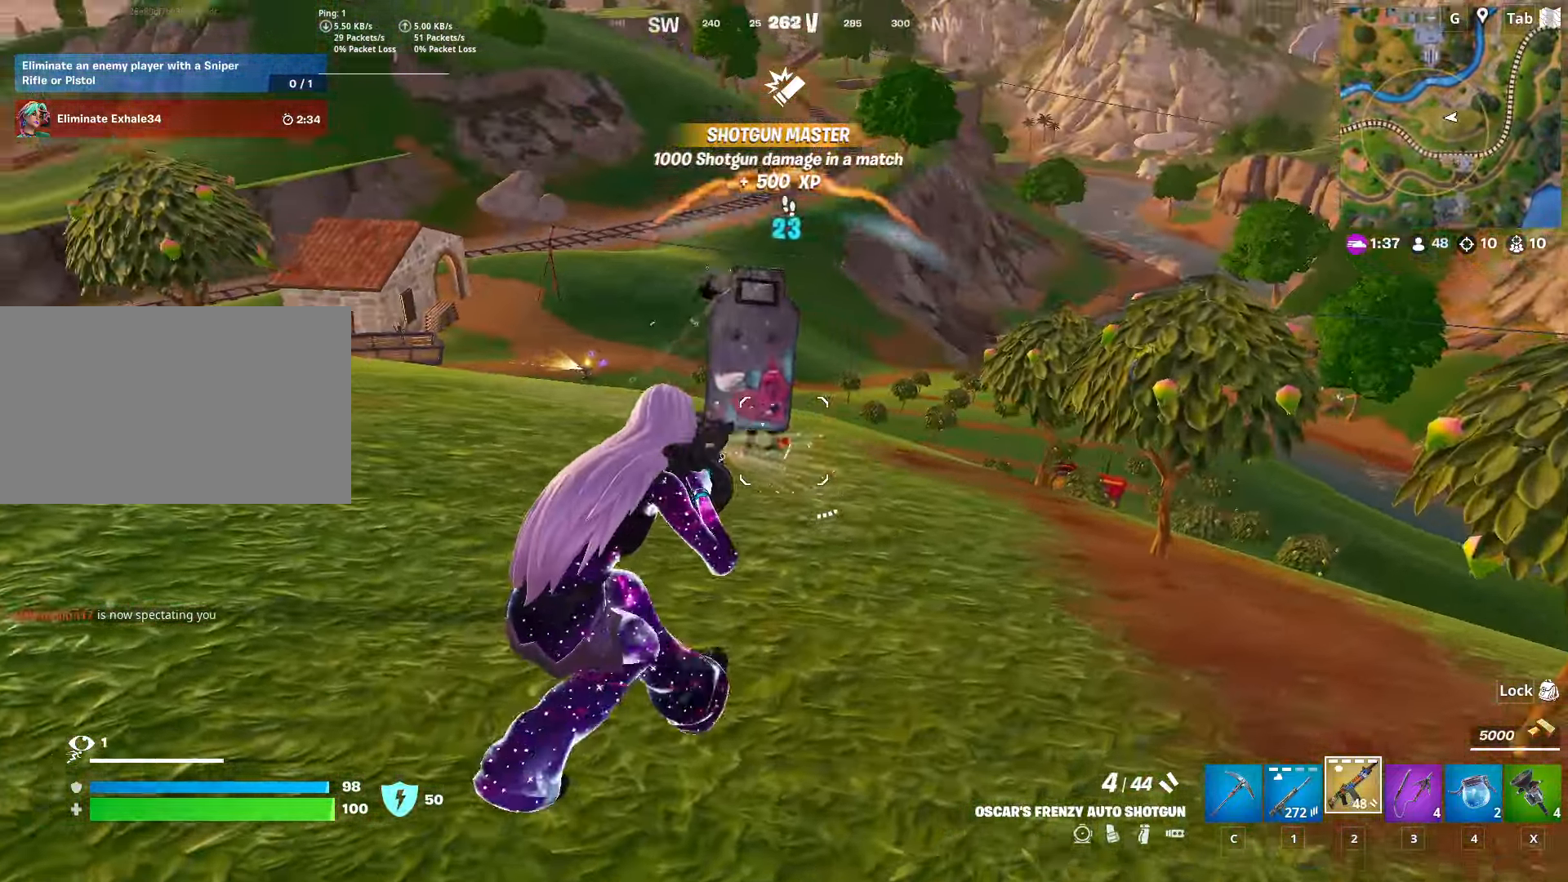
{"keys": ["d", "w"], "mouse": [], "mouse_move": "left", "events": [[50, "ctrl", "down"], [150, "mouse_left", "up"], [283, "ctrl", "up"]]}
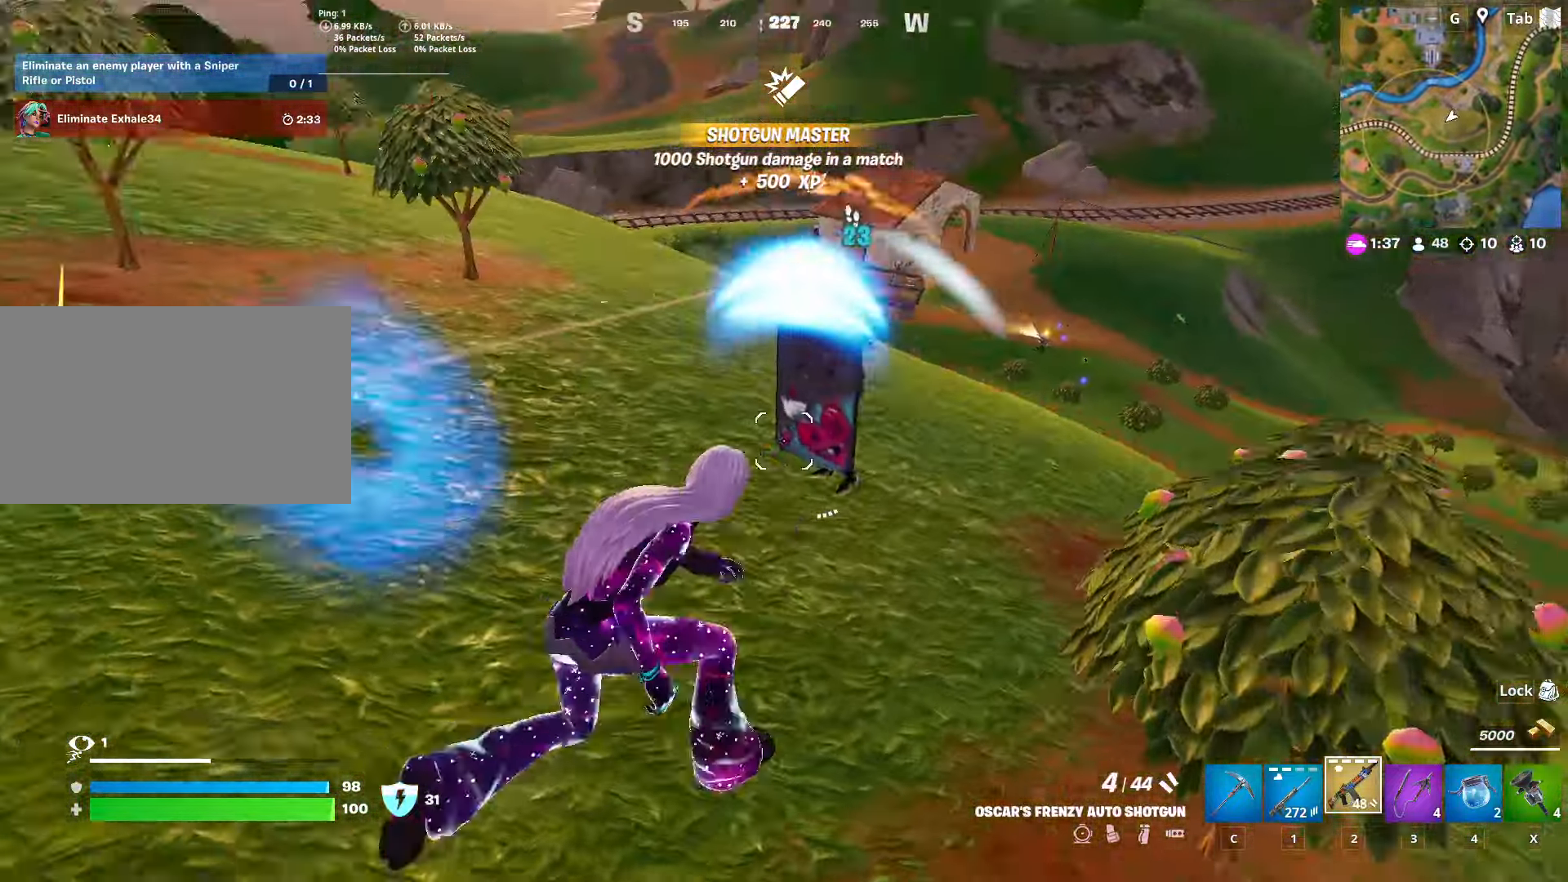
{"keys": ["a", "s"], "mouse": [], "mouse_move": "still", "events": [[34, "a", "down"], [67, "d", "up"], [117, "space", "down"], [167, "w", "up"], [300, "s", "down"], [300, "space", "up"]]}
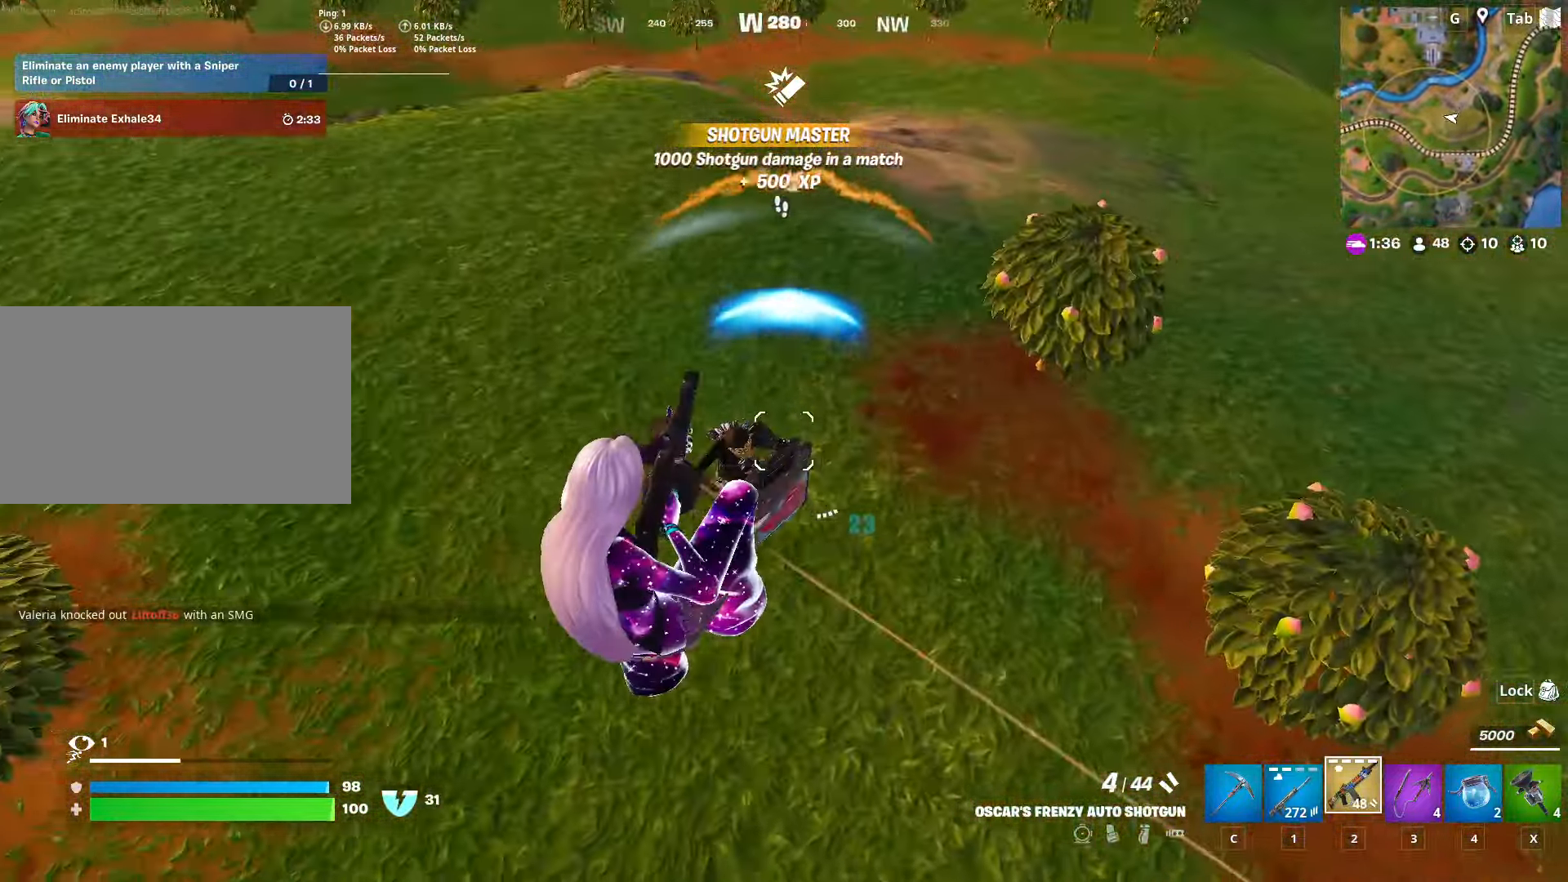
{"keys": ["a"], "mouse": ["left"], "mouse_move": "up", "events": [[133, "mouse_left", "down"], [133, "s", "up"]]}
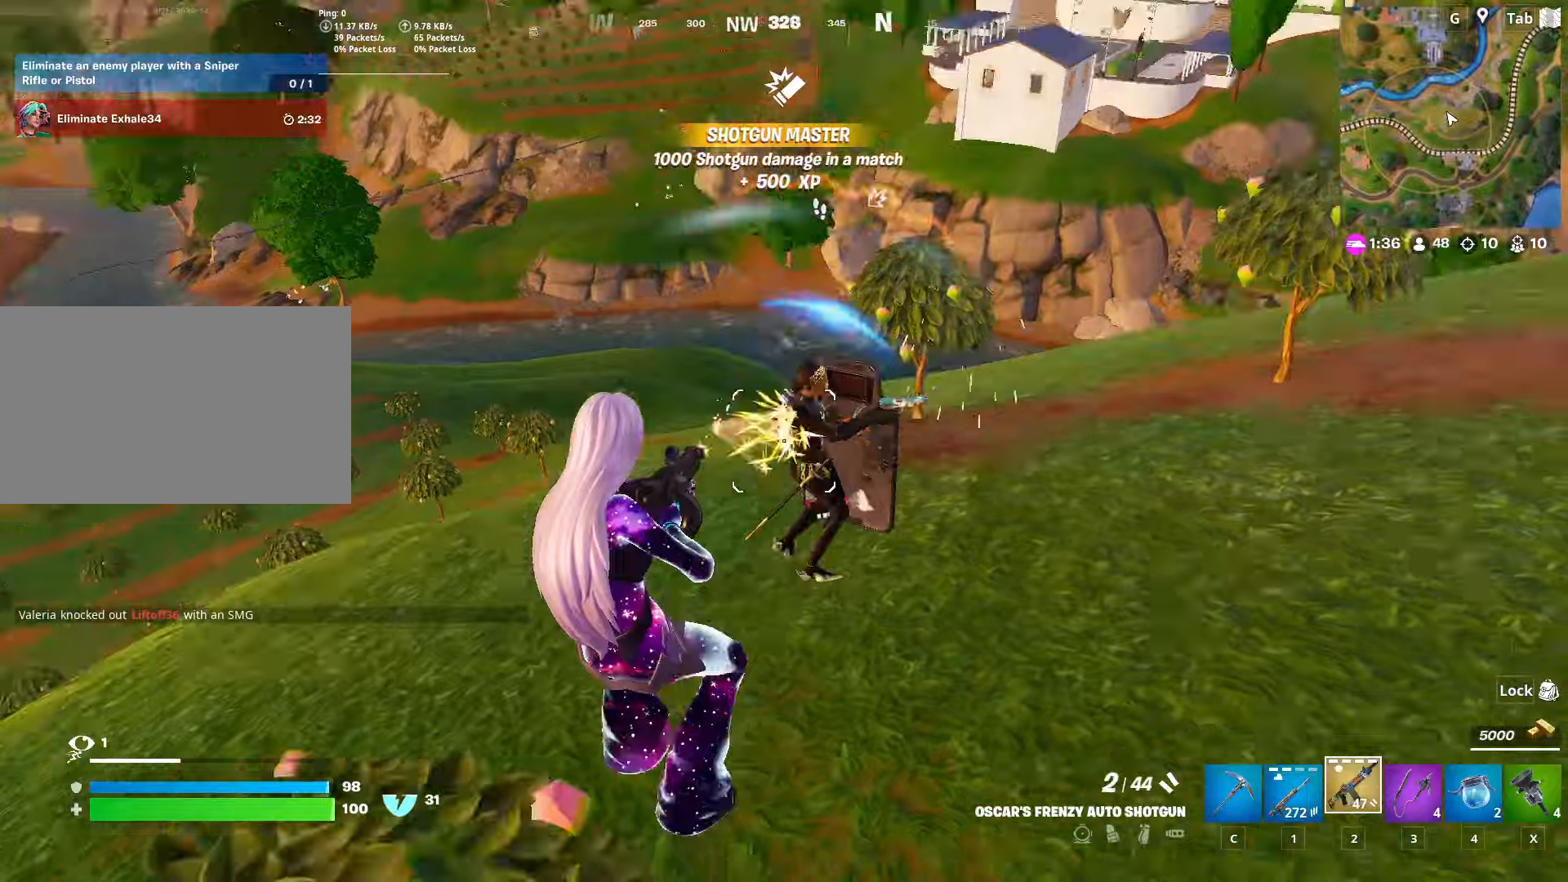
{"keys": ["d", "w"], "mouse": ["left"], "mouse_move": "down-right", "events": [[16, "w", "down"], [200, "a", "up"], [333, "d", "down"]]}
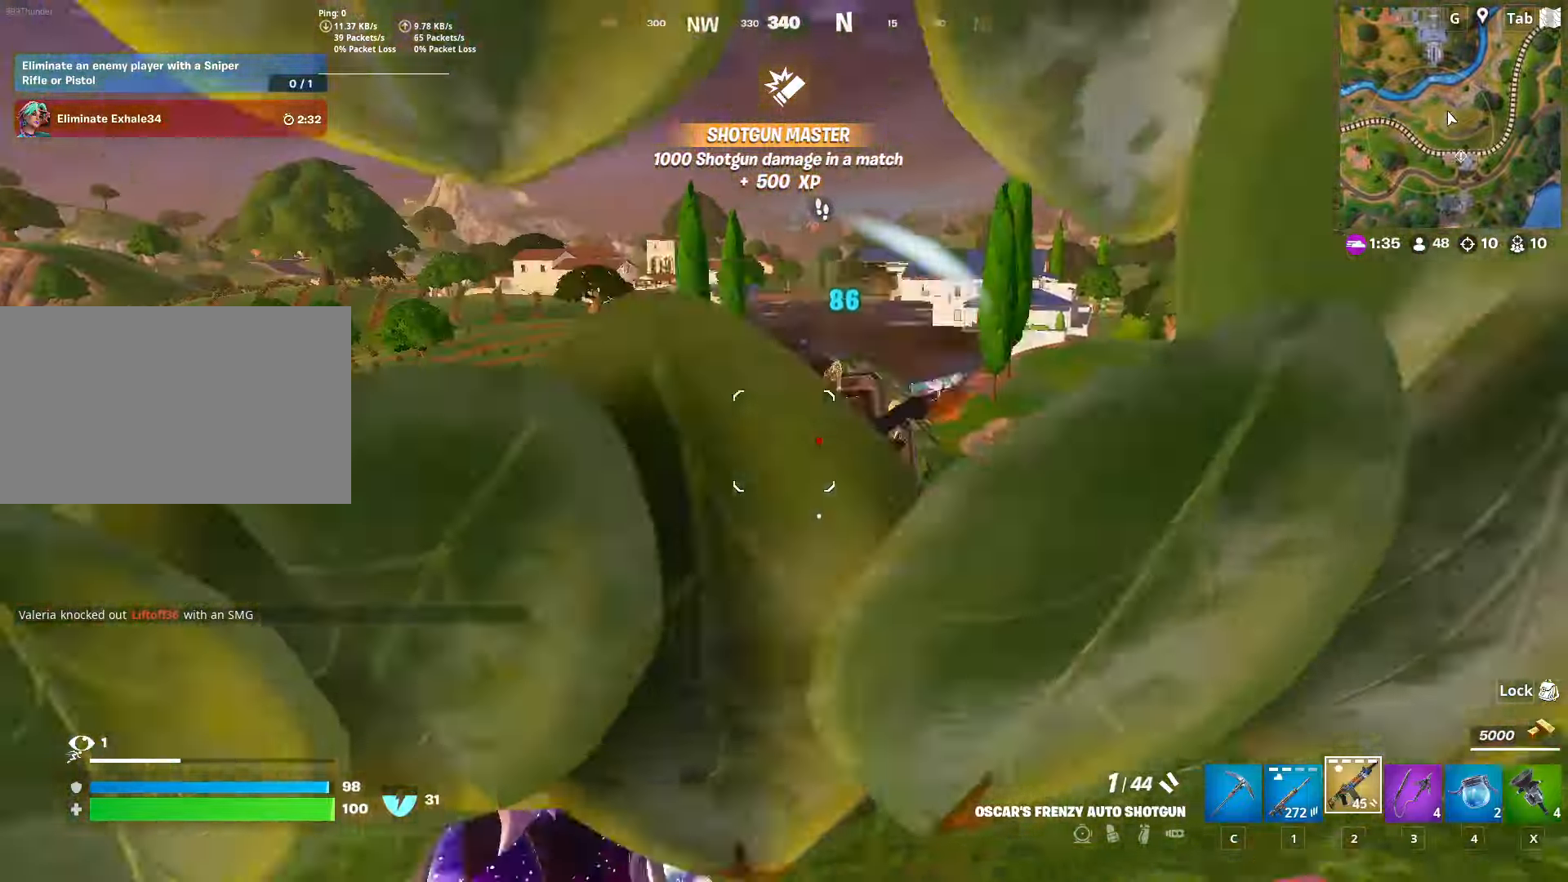
{"keys": ["d", "w"], "mouse": ["left"], "mouse_move": "up", "events": [[117, "space", "down"], [267, "space", "up"]]}
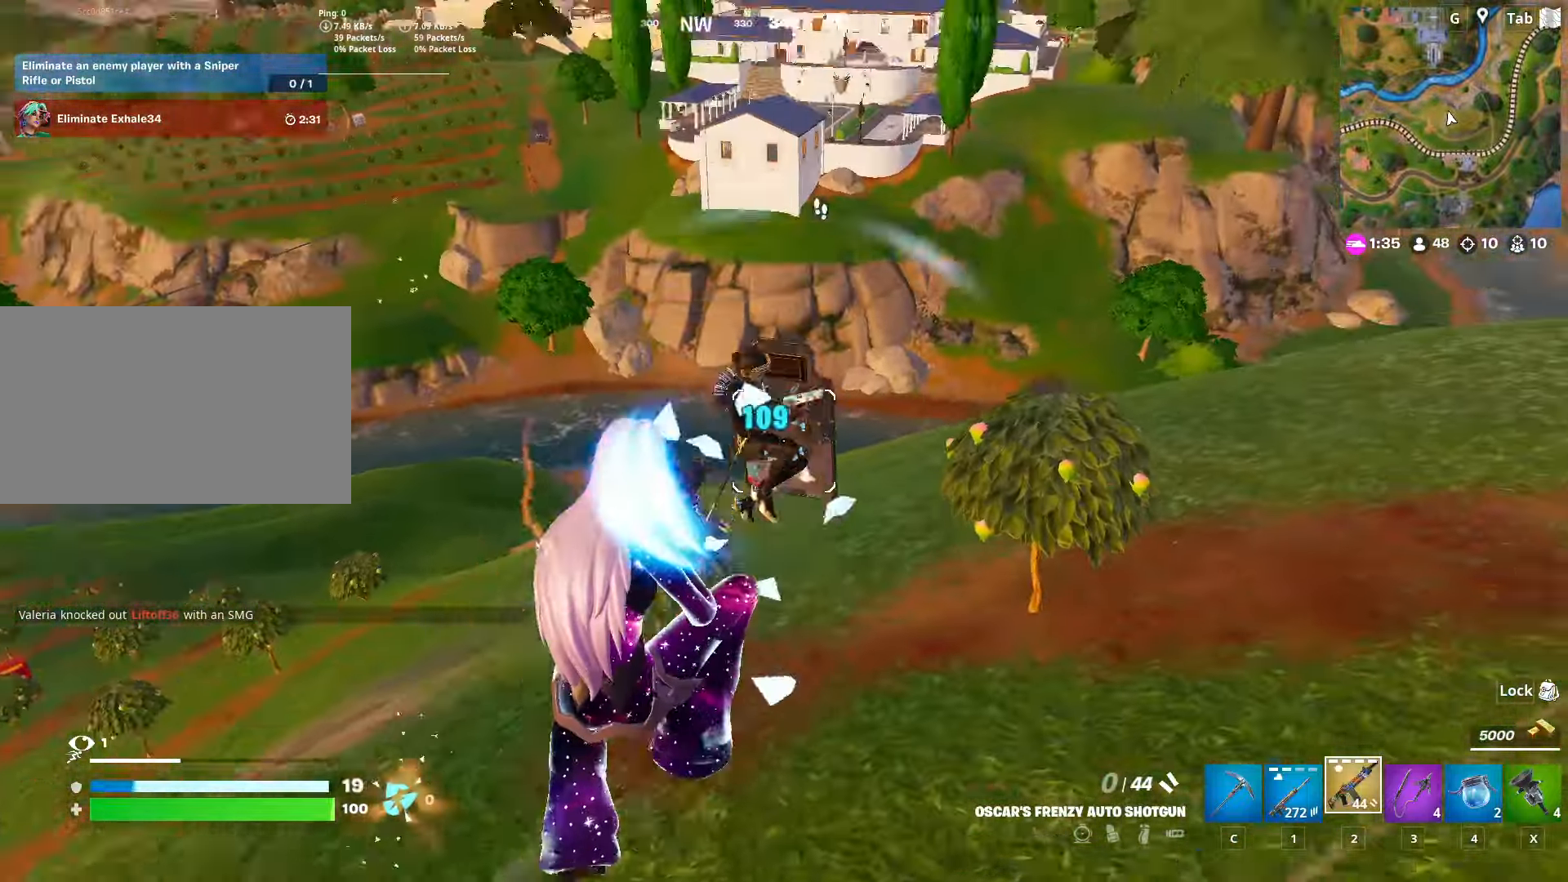
{"keys": ["ctrl", "d", "w"], "mouse": [], "mouse_move": "down-right", "events": [[500, "ctrl", "down"], [500, "mouse_left", "up"]]}
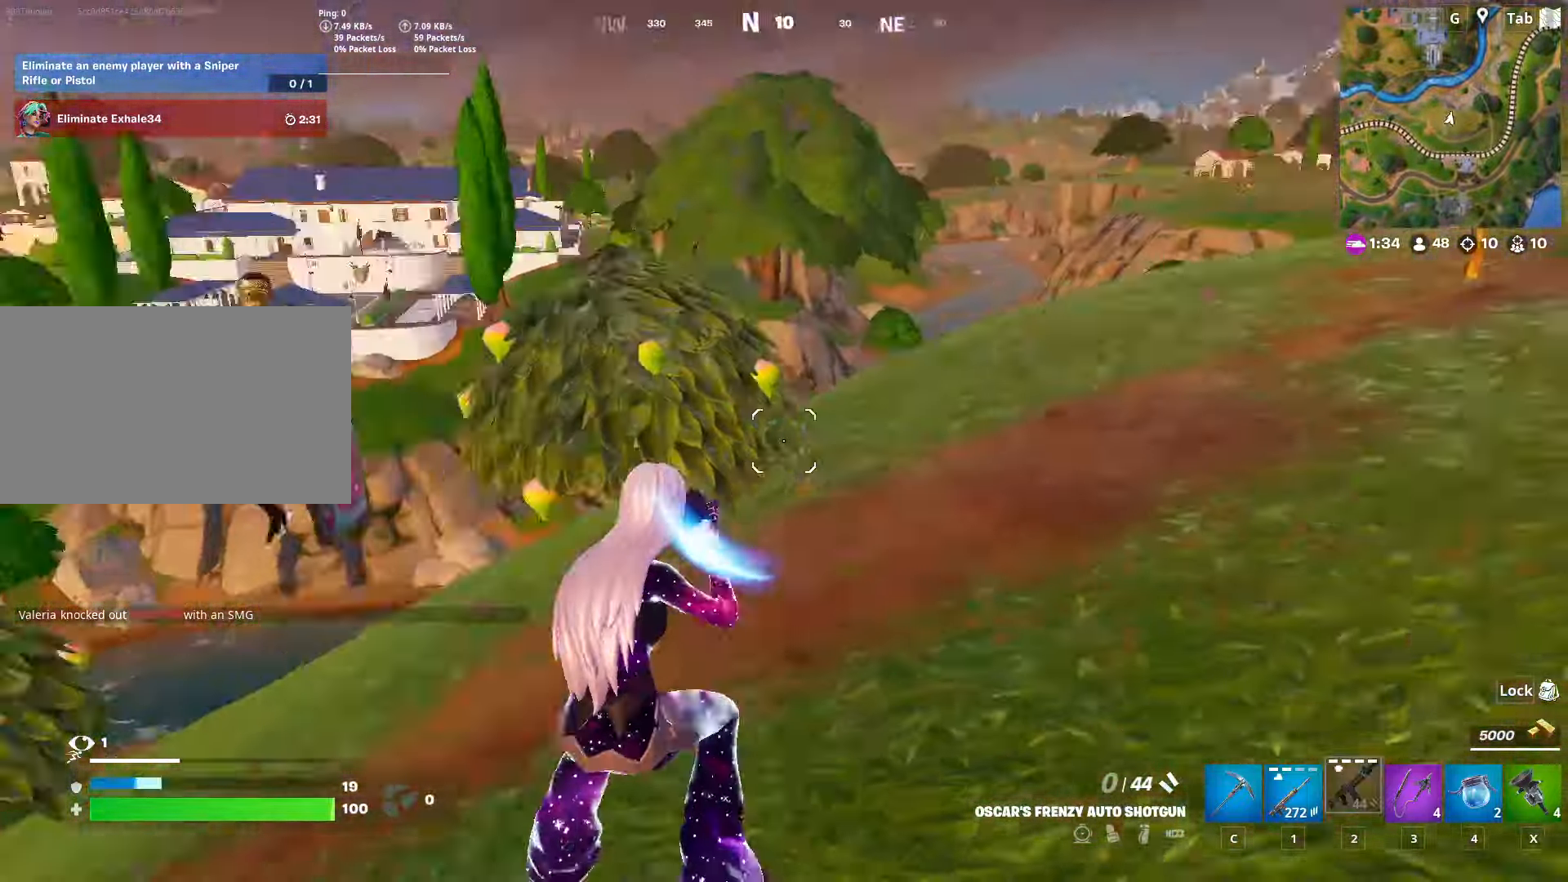
{"keys": ["w"], "mouse": [], "mouse_move": "up-right", "events": [[234, "ctrl", "up"], [234, "d", "up"]]}
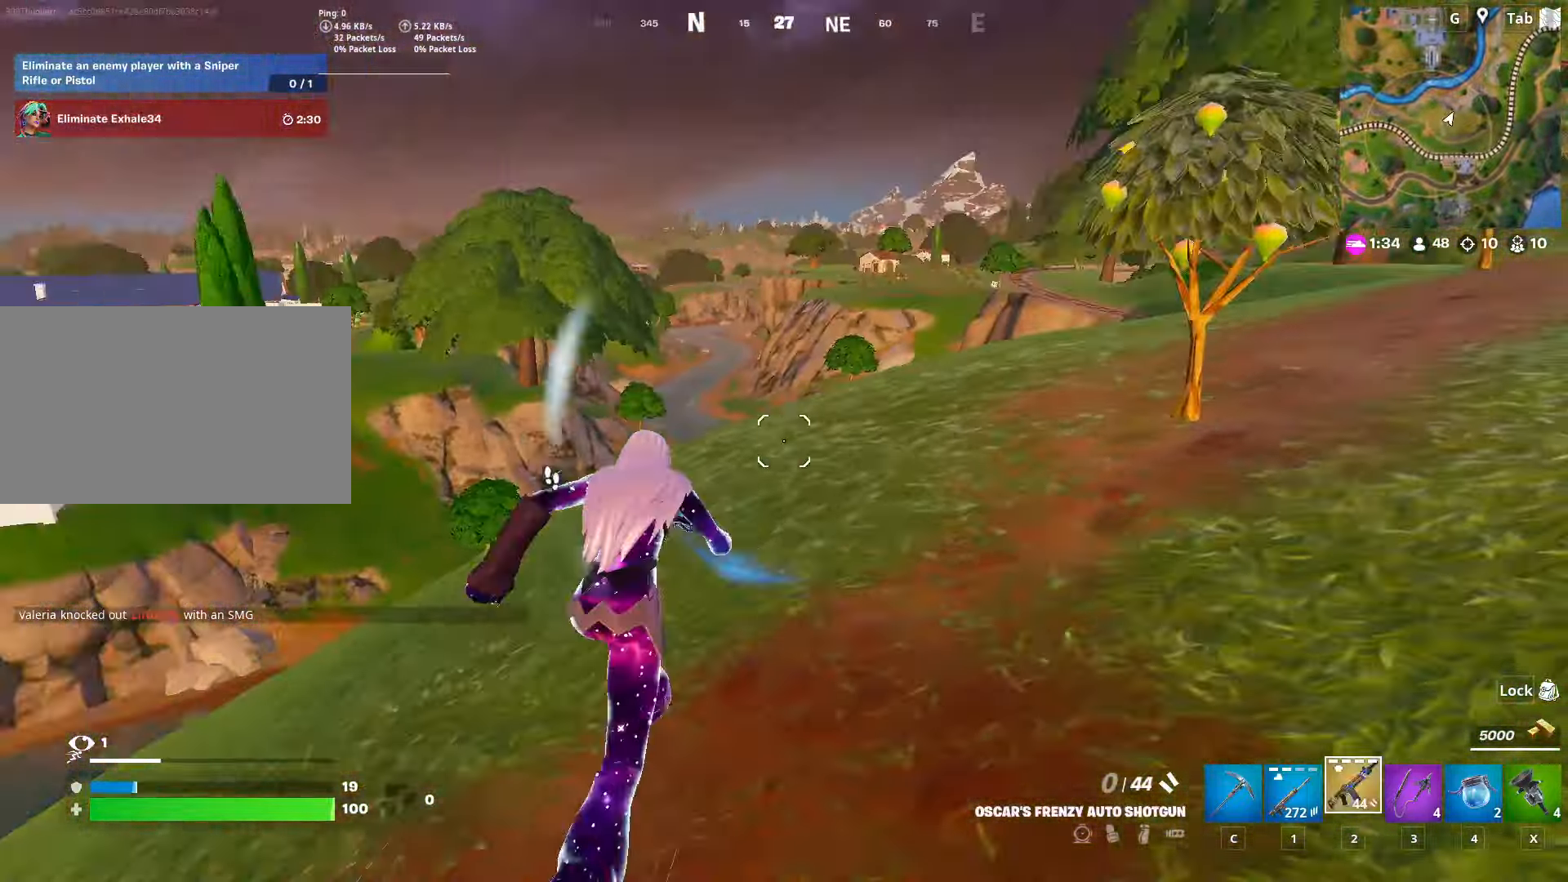
{"keys": ["w"], "mouse": [], "mouse_move": "up", "events": [[200, "space", "down"], [283, "3", "down"], [383, "space", "up"], [433, "3", "up"]]}
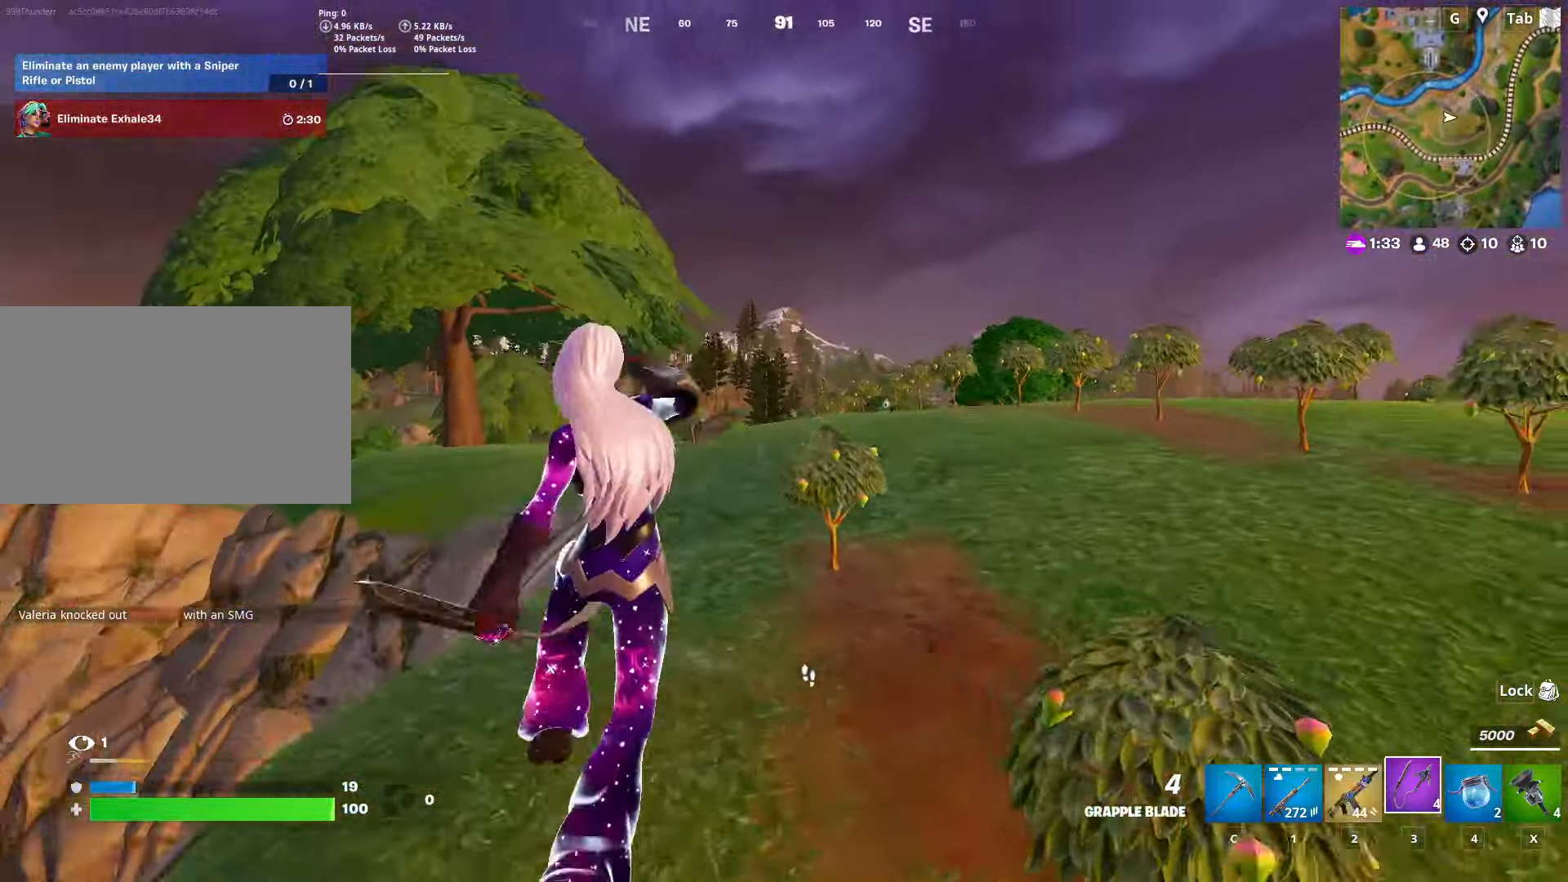
{"keys": ["a", "w"], "mouse": ["right"], "mouse_move": "left", "events": [[17, "a", "down"], [117, "mouse_right", "down"], [217, "mouse_right", "up"], [300, "mouse_right", "down"], [401, "mouse_right", "up"], [451, "mouse_right", "down"]]}
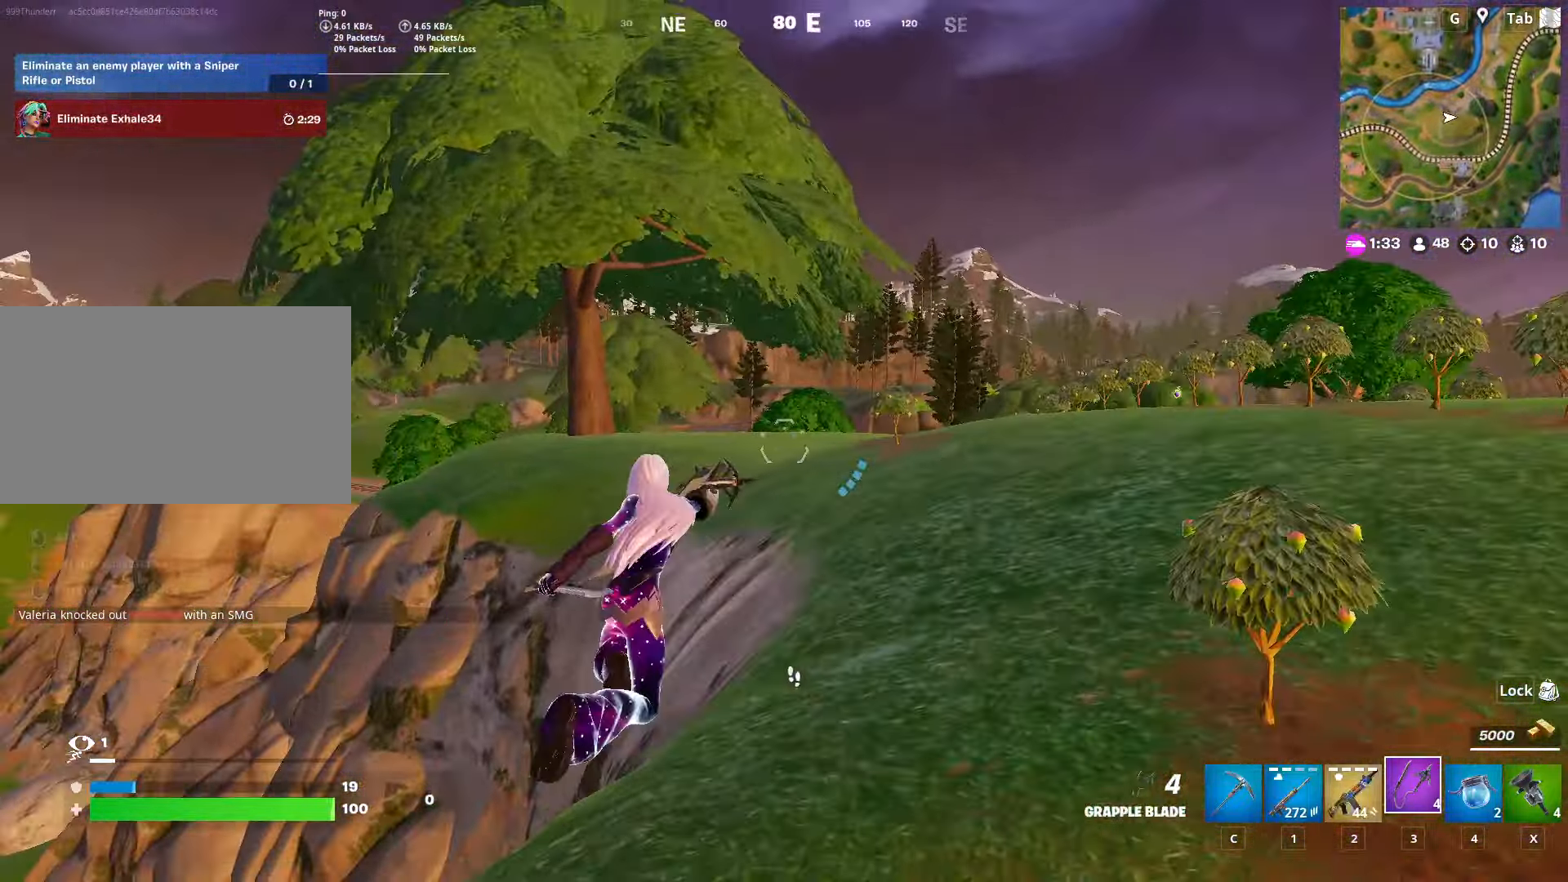
{"keys": ["w"], "mouse": [], "mouse_move": "still", "events": [[83, "mouse_right", "up"], [283, "a", "up"]]}
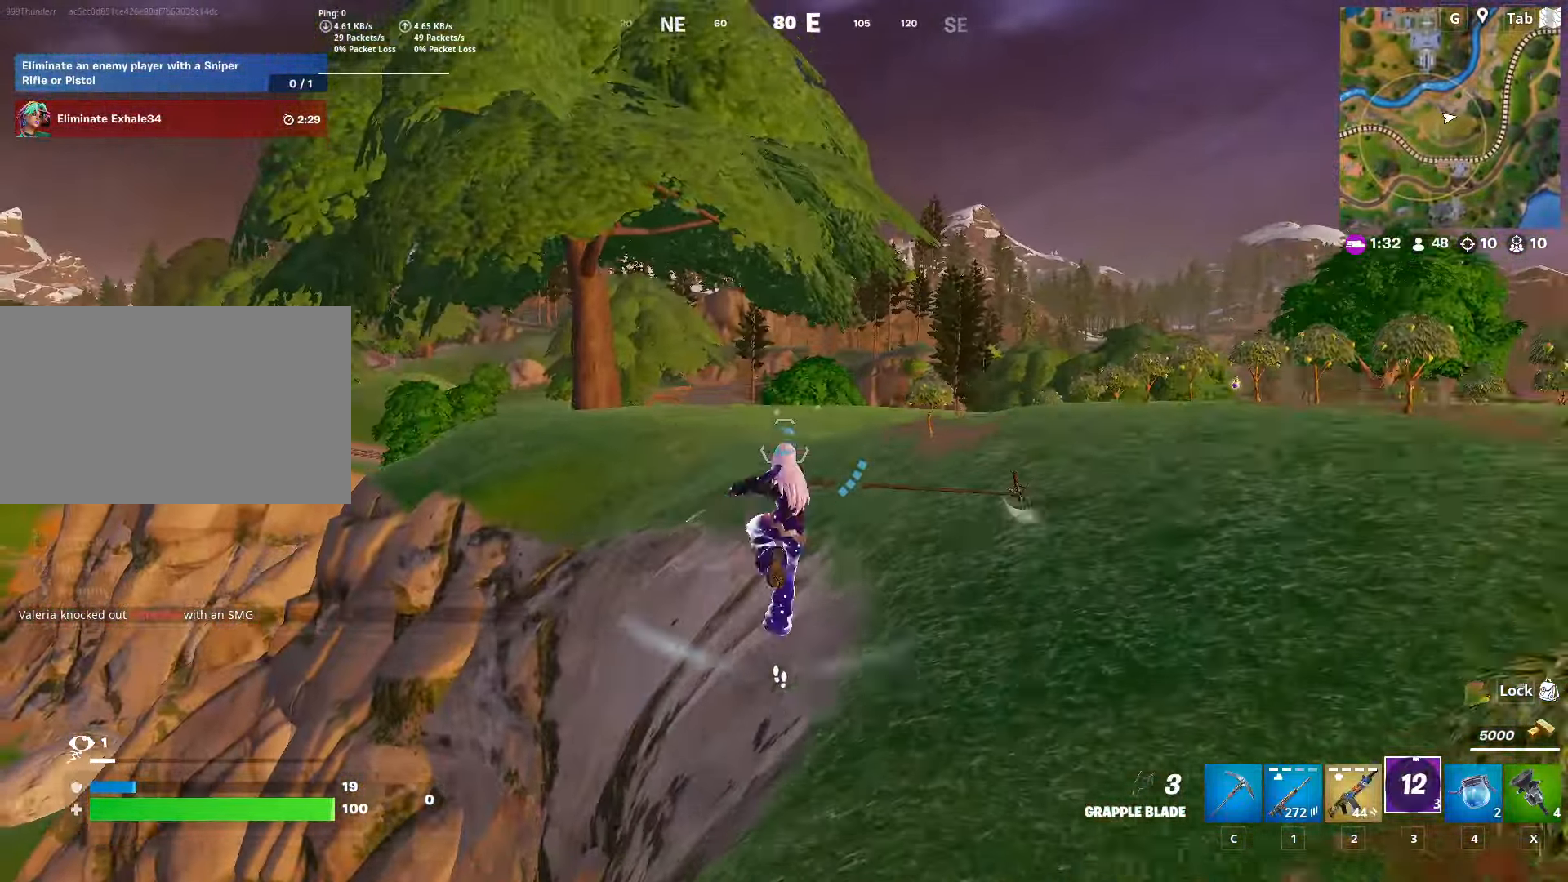
{"keys": ["w"], "mouse": [], "mouse_move": "right", "events": []}
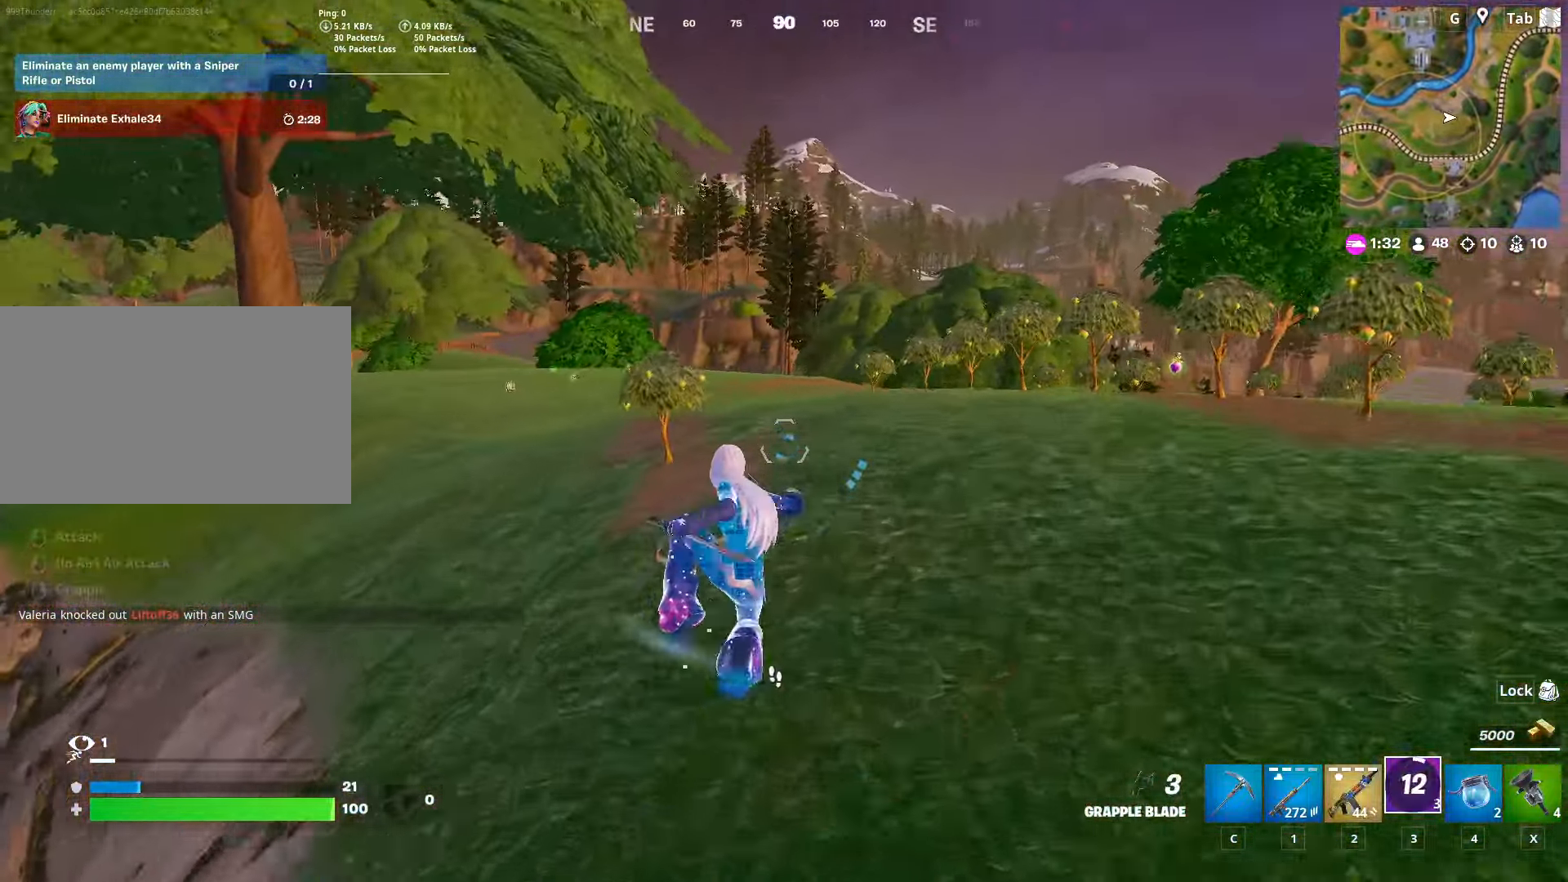
{"keys": ["shift", "w"], "mouse": [], "mouse_move": "still", "events": [[83, "shift", "down"]]}
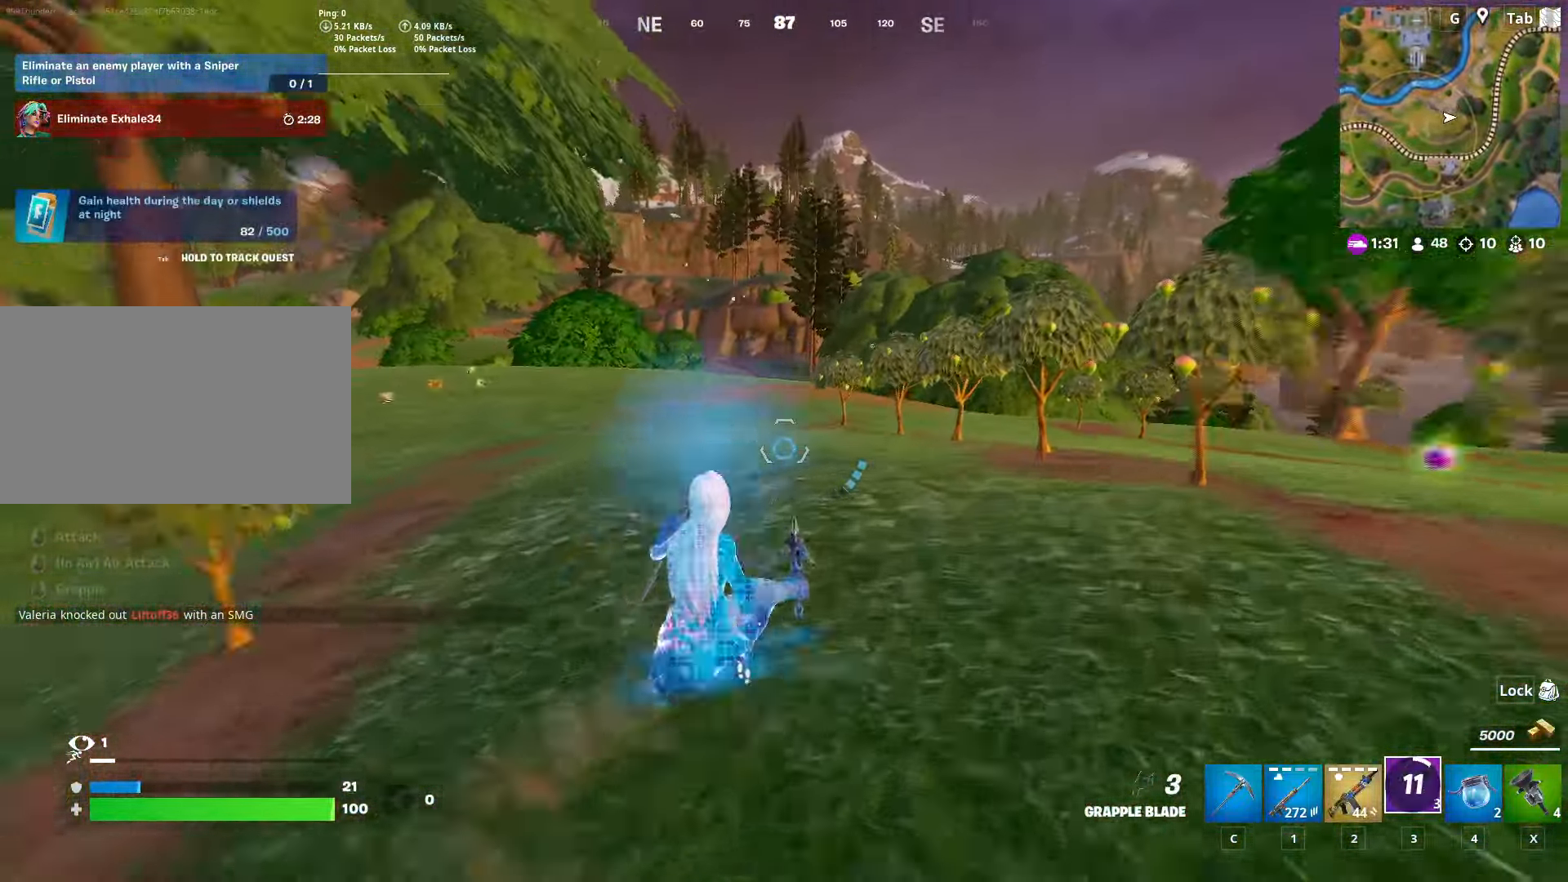
{"keys": ["2", "space", "w"], "mouse": [], "mouse_move": "right", "events": [[200, "shift", "up"], [283, "space", "down"], [433, "2", "down"]]}
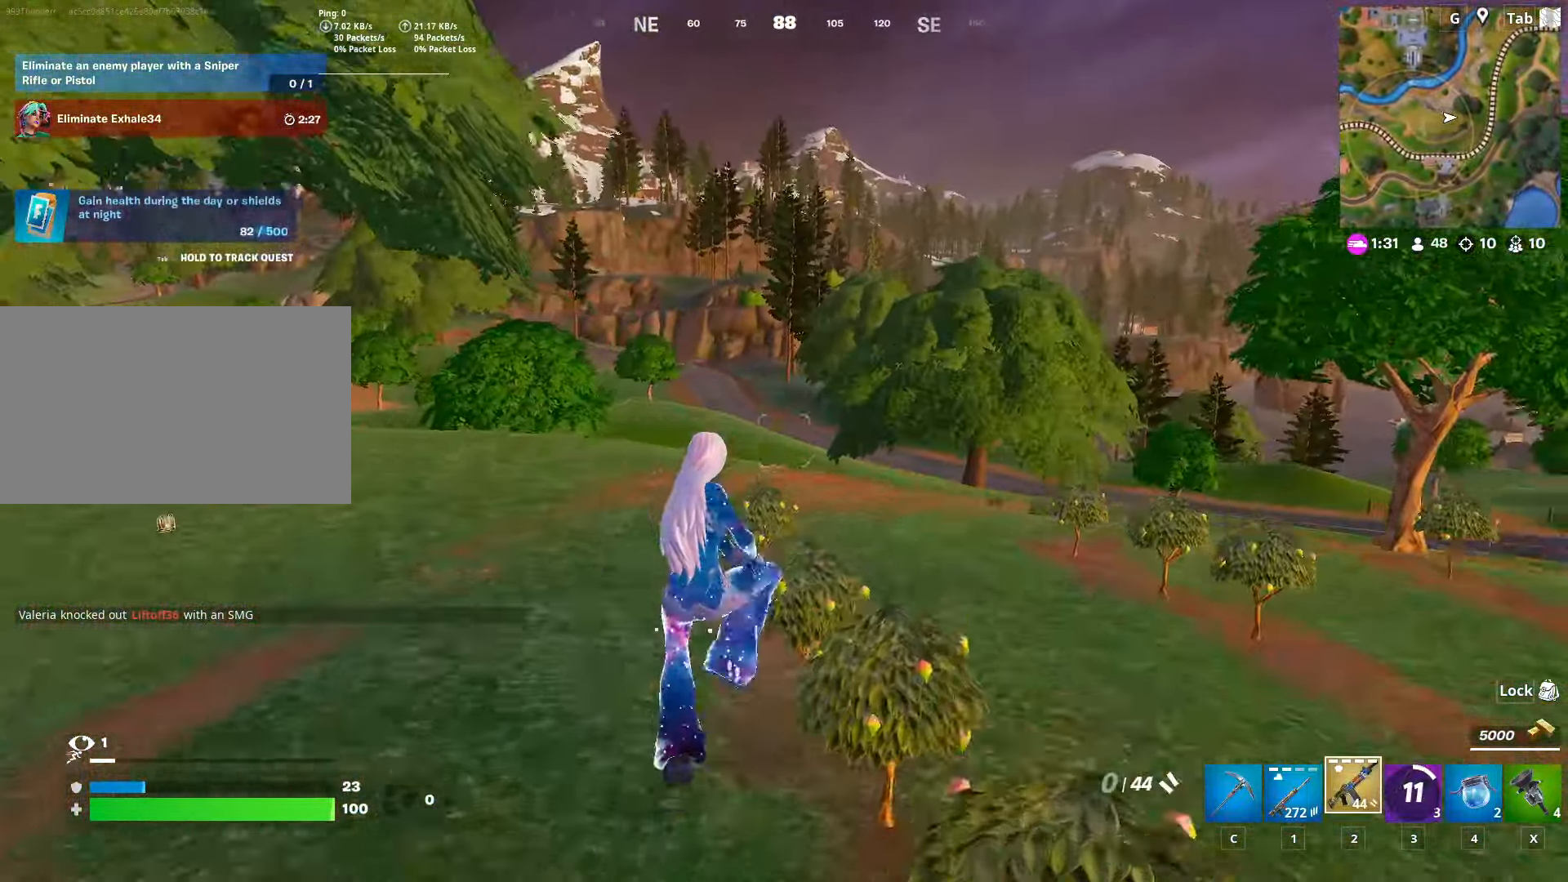
{"keys": ["shift", "w"], "mouse": [], "mouse_move": "still", "events": [[33, "space", "up"], [67, "2", "up"], [167, "r", "down"], [300, "r", "up"], [300, "shift", "down"], [400, "r", "down"], [501, "r", "up"]]}
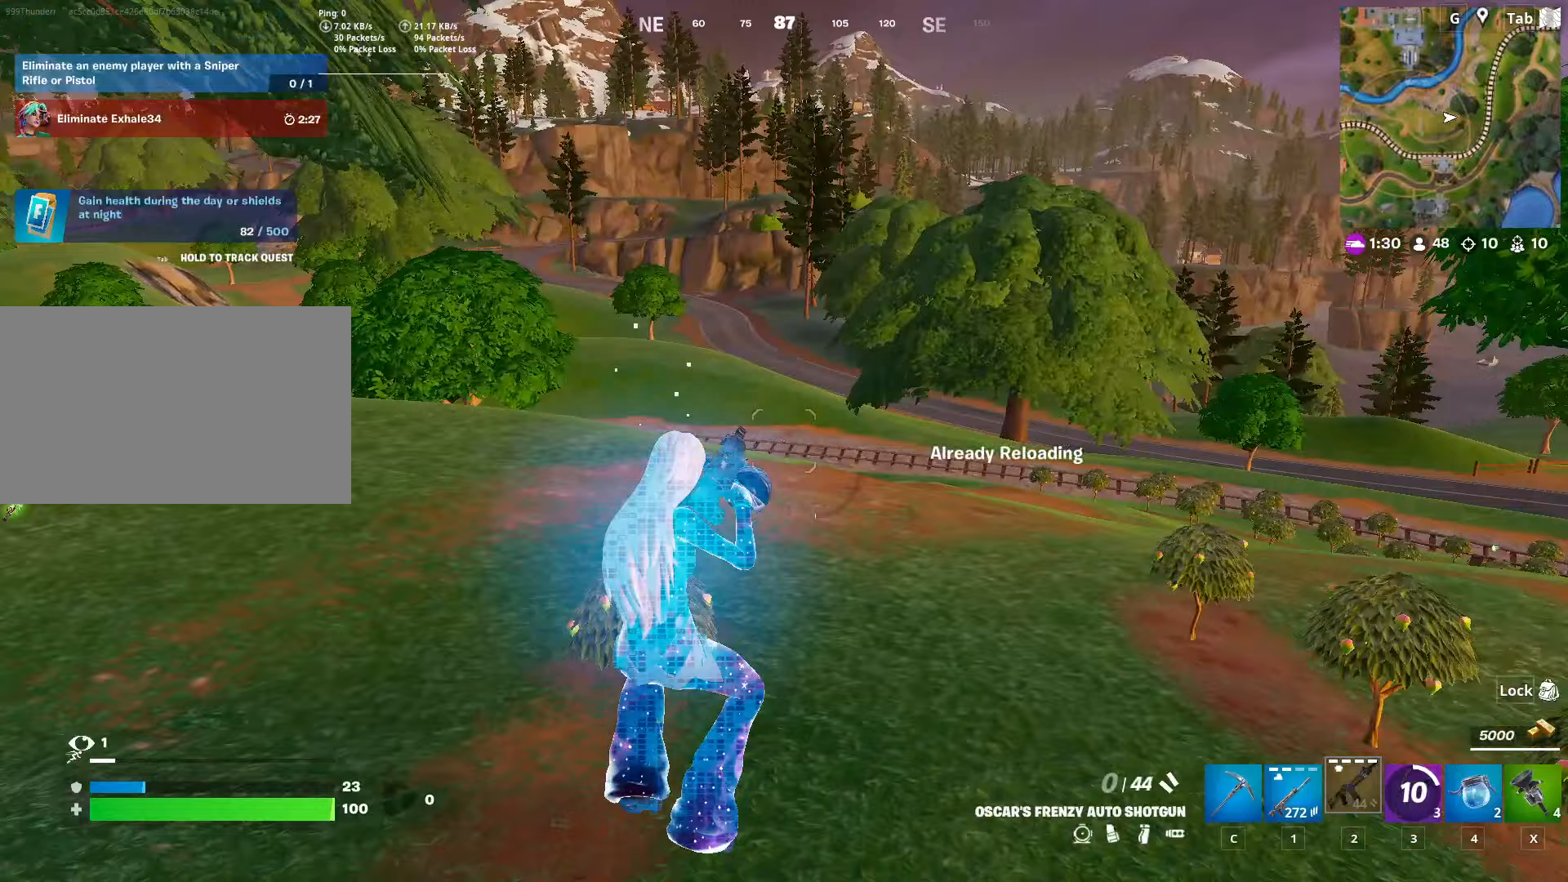
{"keys": ["a", "w"], "mouse": [], "mouse_move": "left", "events": [[83, "r", "down"], [184, "shift", "up"], [234, "r", "up"], [317, "a", "down"]]}
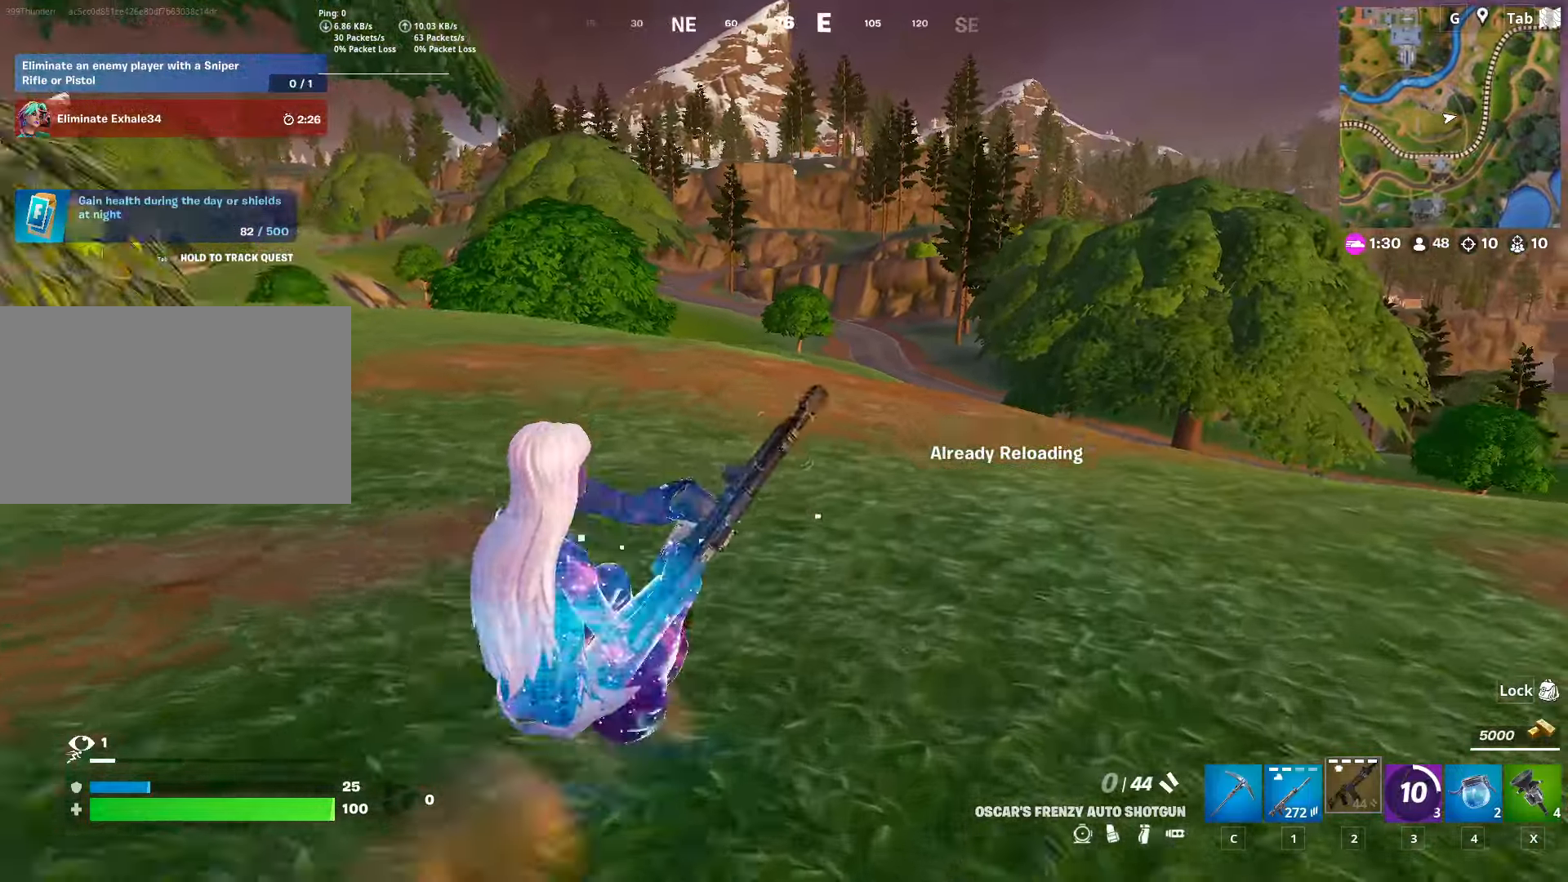
{"keys": ["a", "shift", "w"], "mouse": [], "mouse_move": "still", "events": [[50, "space", "down"], [250, "space", "up"], [483, "shift", "down"]]}
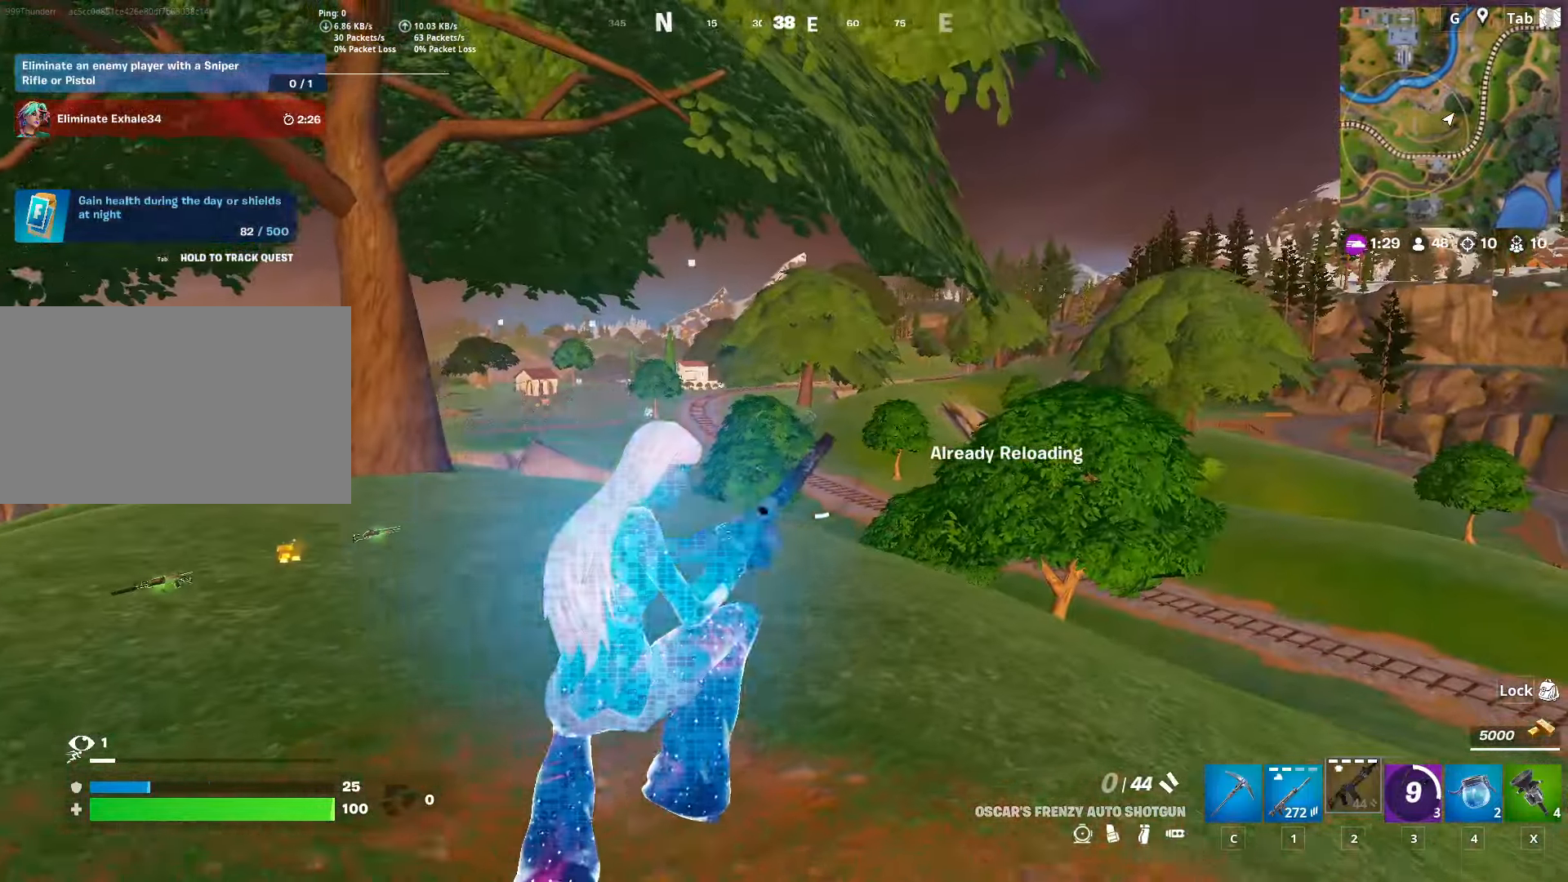
{"keys": ["a", "w"], "mouse": [], "mouse_move": "still", "events": [[350, "shift", "up"]]}
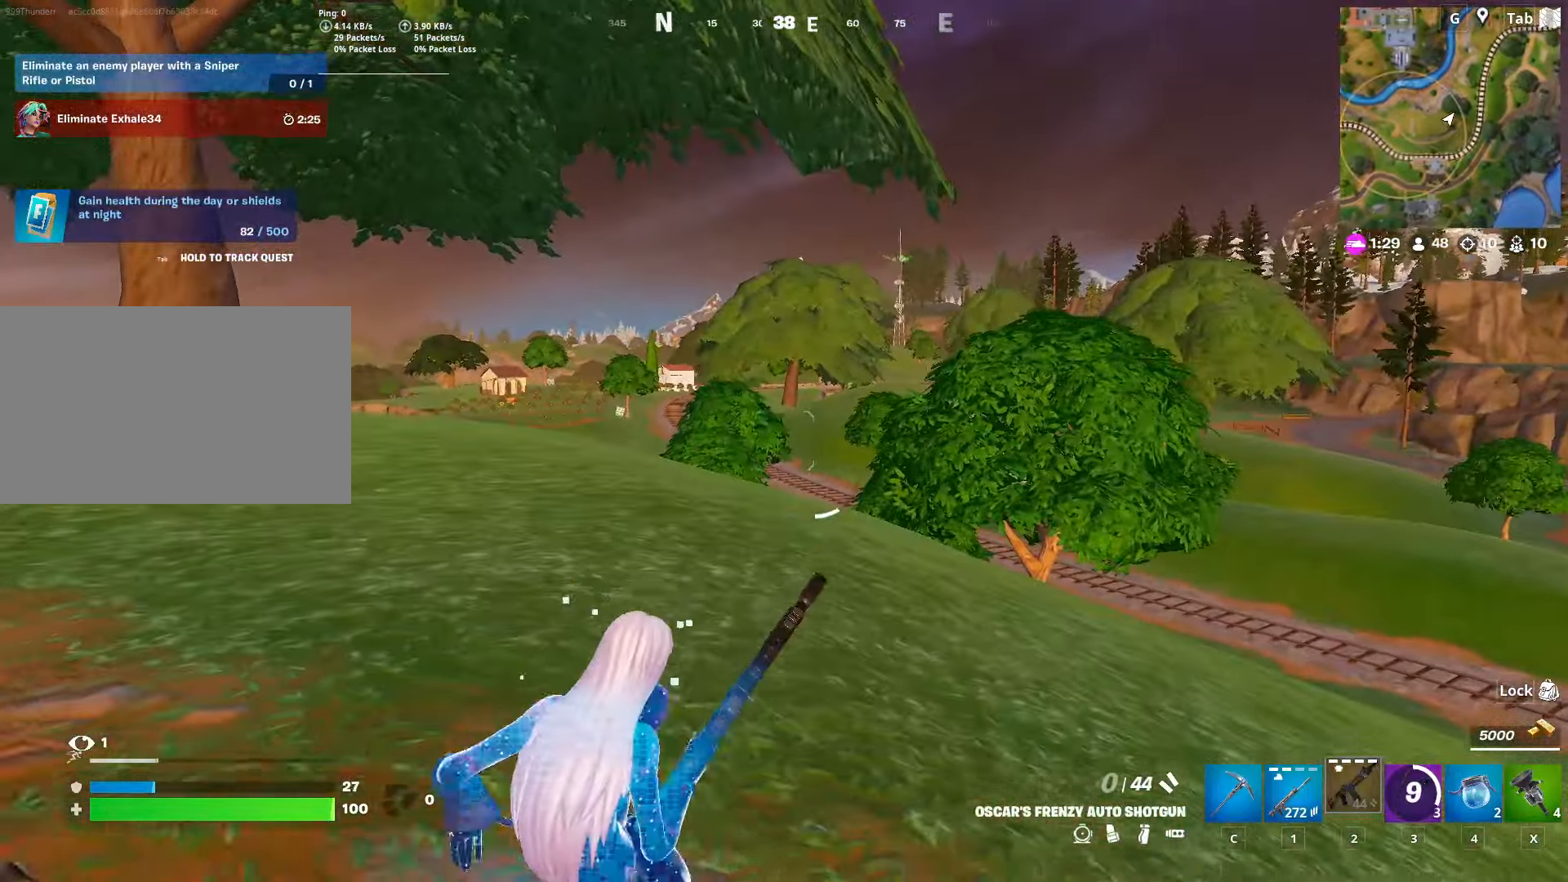
{"keys": ["d", "s"], "mouse": [], "mouse_move": "still", "events": [[83, "w", "up"], [133, "space", "down"], [183, "s", "down"], [233, "a", "up"], [316, "space", "up"], [367, "d", "down"]]}
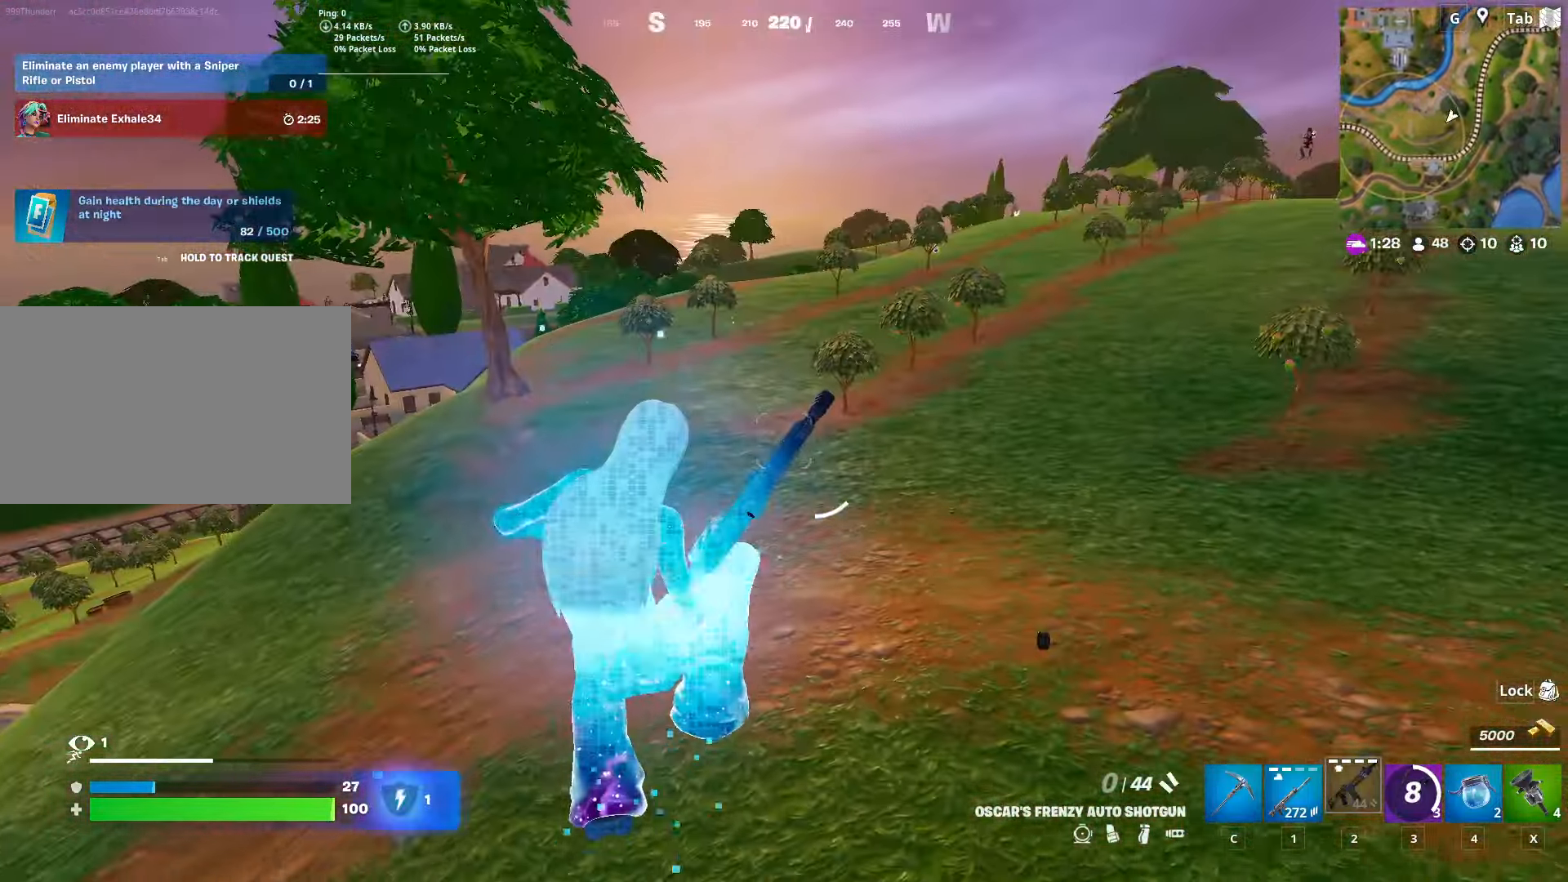
{"keys": ["d", "w"], "mouse": [], "mouse_move": "still", "events": [[50, "s", "up"], [250, "w", "down"]]}
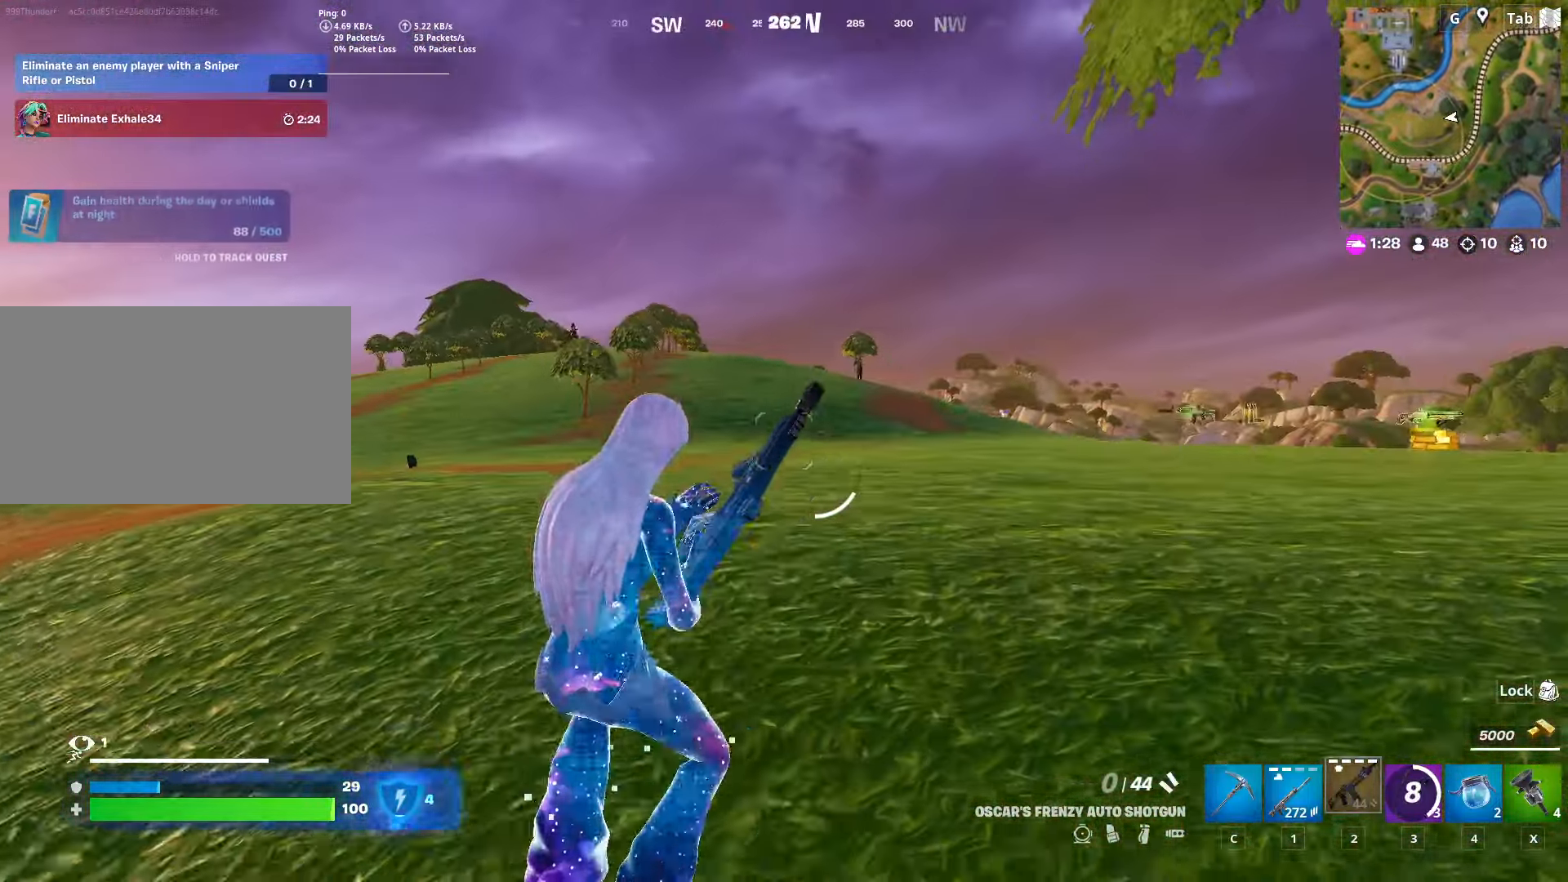
{"keys": ["d", "space"], "mouse": [], "mouse_move": "still", "events": [[316, "space", "down"], [450, "w", "up"]]}
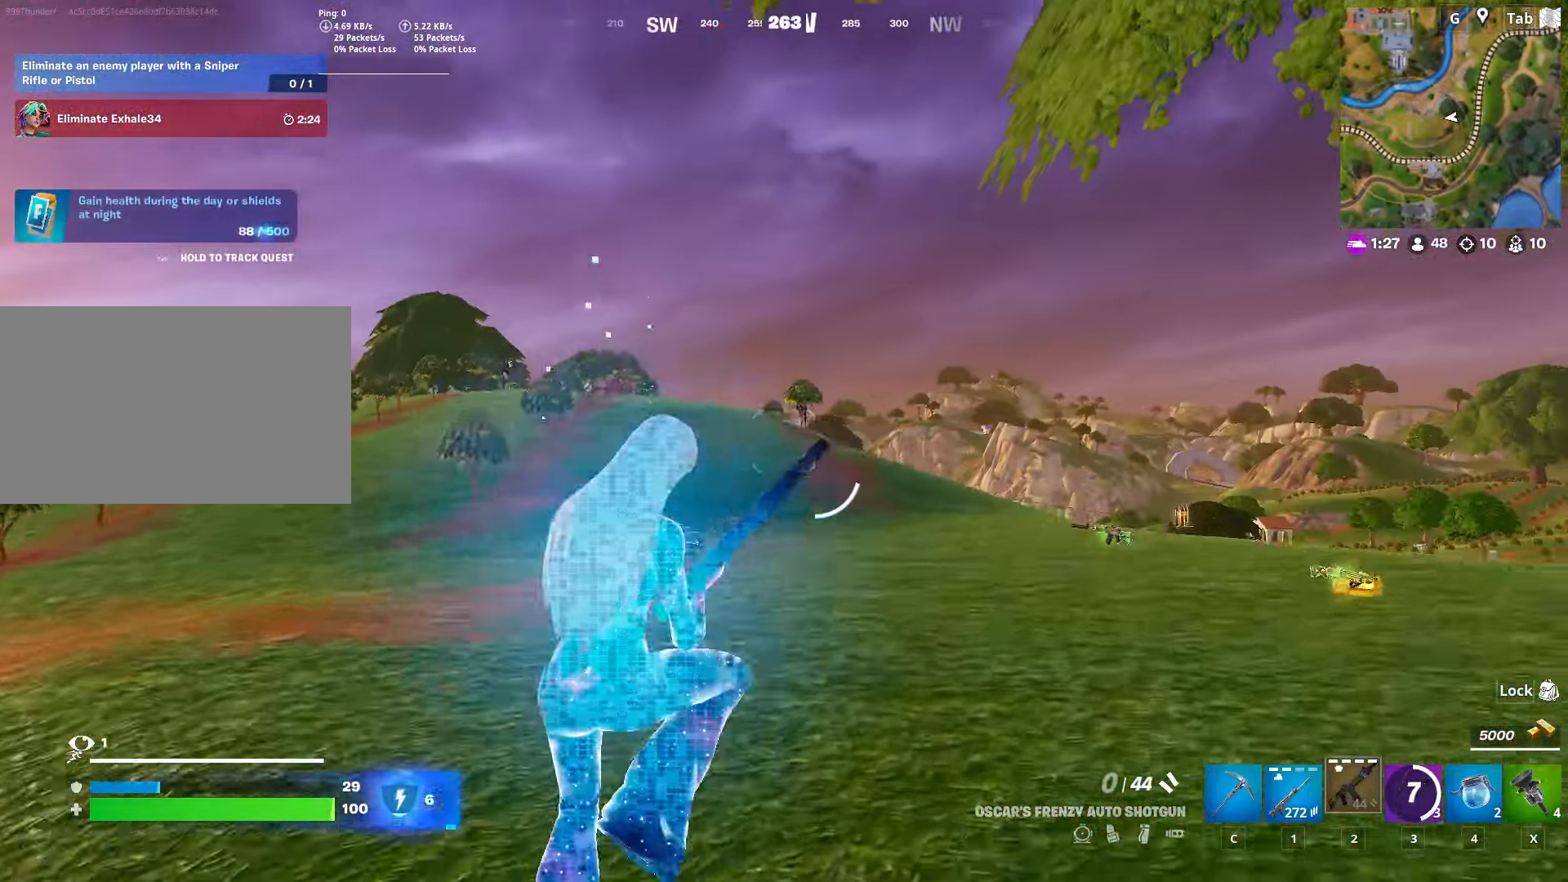
{"keys": ["d", "w"], "mouse": [], "mouse_move": "left", "events": [[83, "space", "up"], [317, "w", "down"]]}
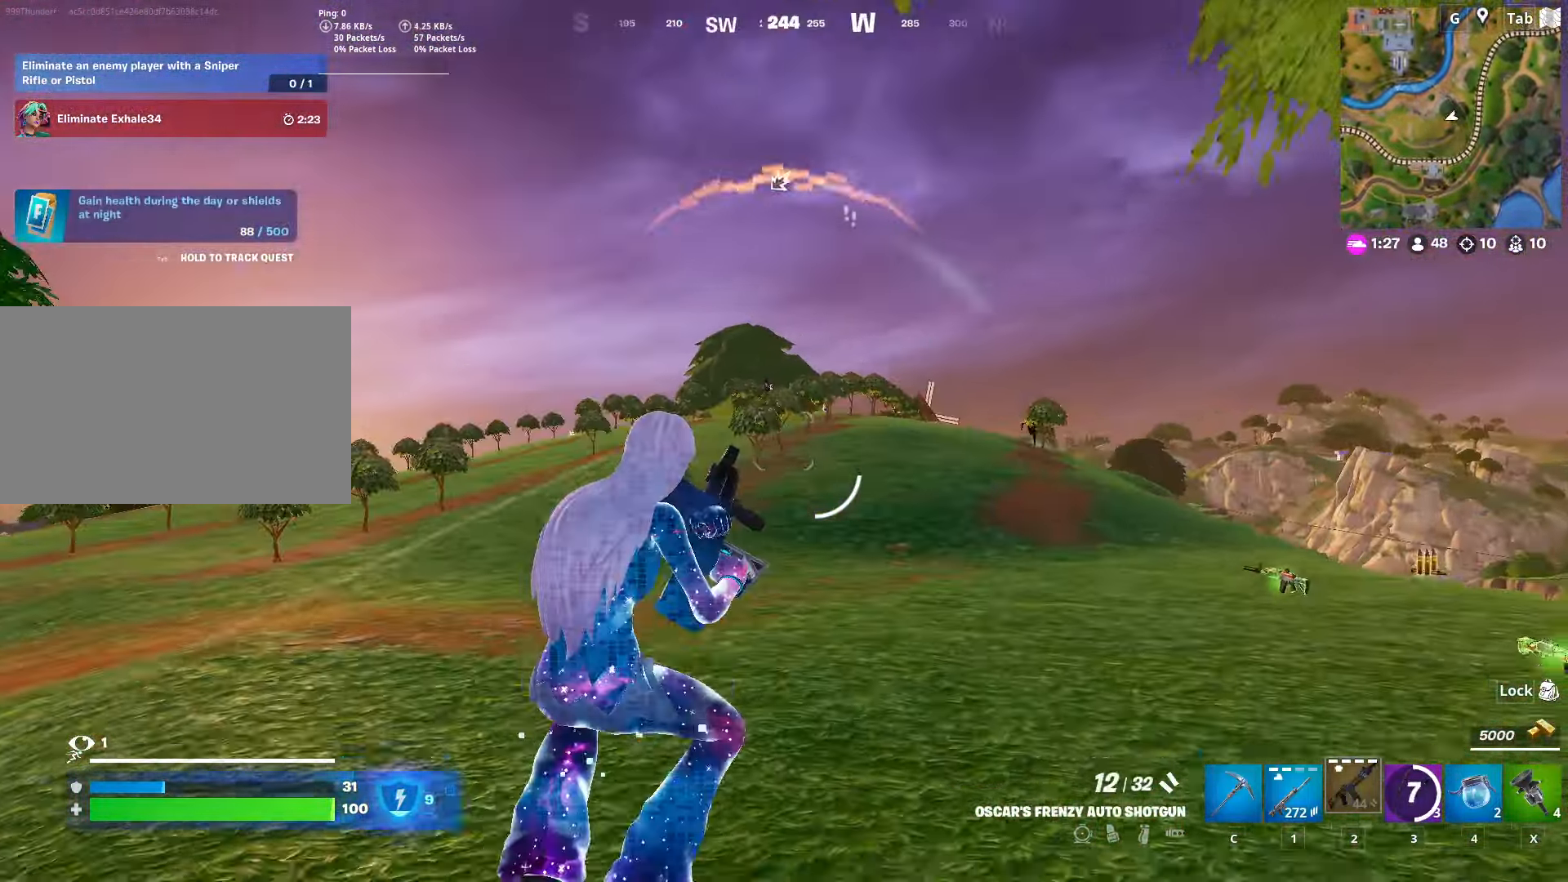
{"keys": ["a", "w"], "mouse": [], "mouse_move": "left", "events": [[150, "d", "up"], [283, "a", "down"]]}
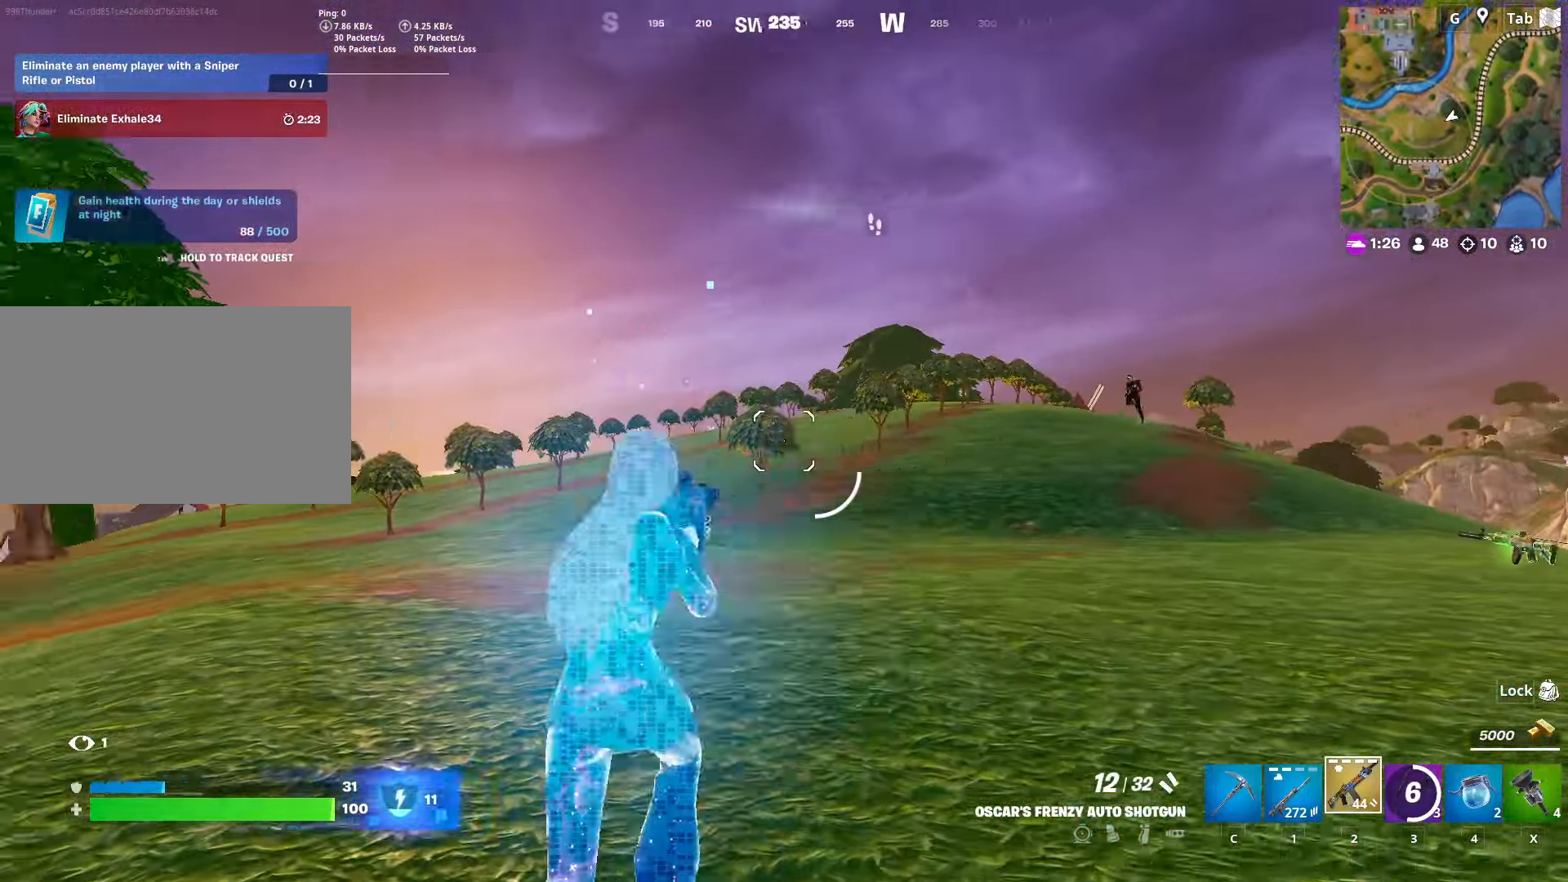
{"keys": ["d"], "mouse": [], "mouse_move": "left", "events": [[33, "w", "up"], [67, "space", "down"], [167, "s", "down"], [217, "a", "up"], [217, "d", "down"], [267, "space", "up"], [400, "d", "up"], [450, "d", "down"], [450, "s", "up"]]}
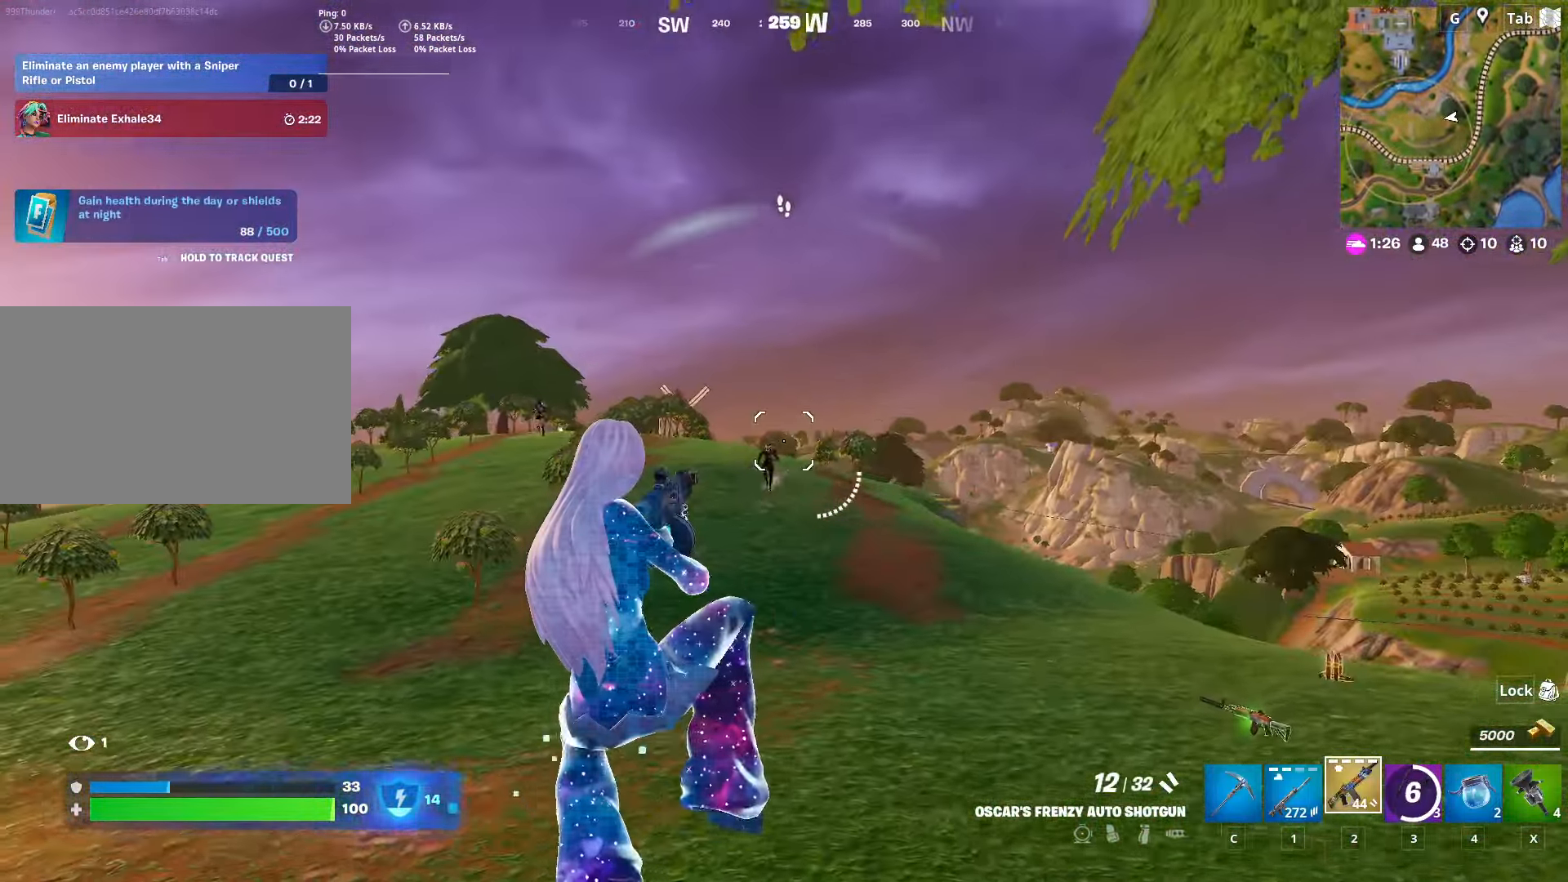
{"keys": ["d", "s"], "mouse": ["right"], "mouse_move": "up-left", "events": [[83, "1", "down"], [233, "1", "up"], [417, "mouse_right", "down"], [417, "s", "down"]]}
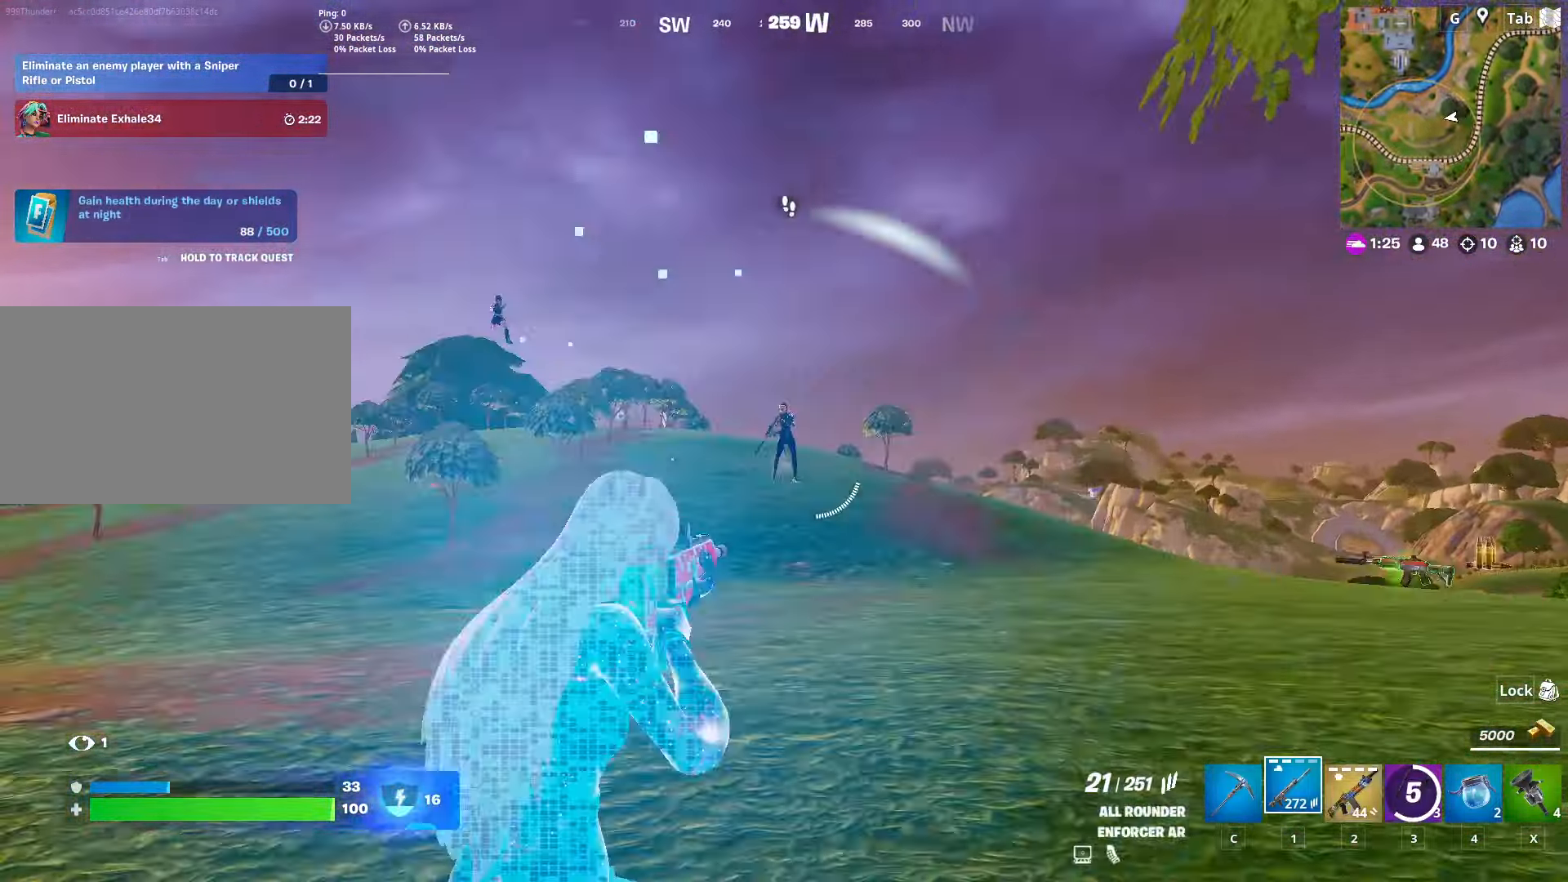
{"keys": ["s"], "mouse": ["left", "right"], "mouse_move": "right", "events": [[17, "shift", "down"], [100, "mouse_left", "down"], [200, "d", "up"], [250, "shift", "up"]]}
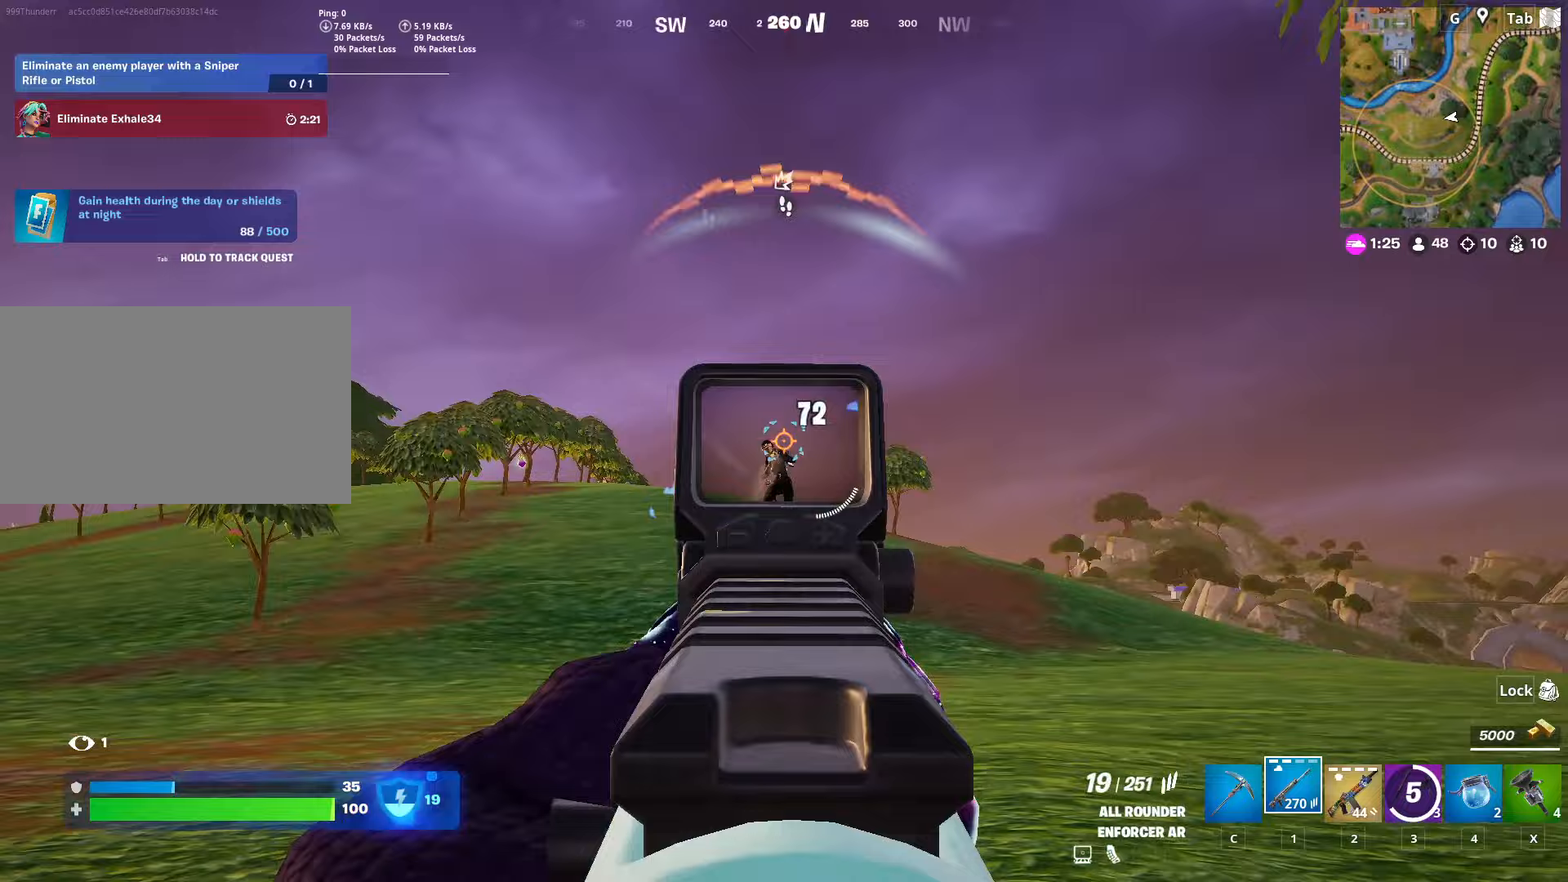
{"keys": ["s"], "mouse": ["left", "right"], "mouse_move": "still", "events": [[33, "d", "down"], [67, "space", "down"], [250, "shift", "down"], [250, "space", "up"], [400, "d", "up"], [450, "shift", "up"]]}
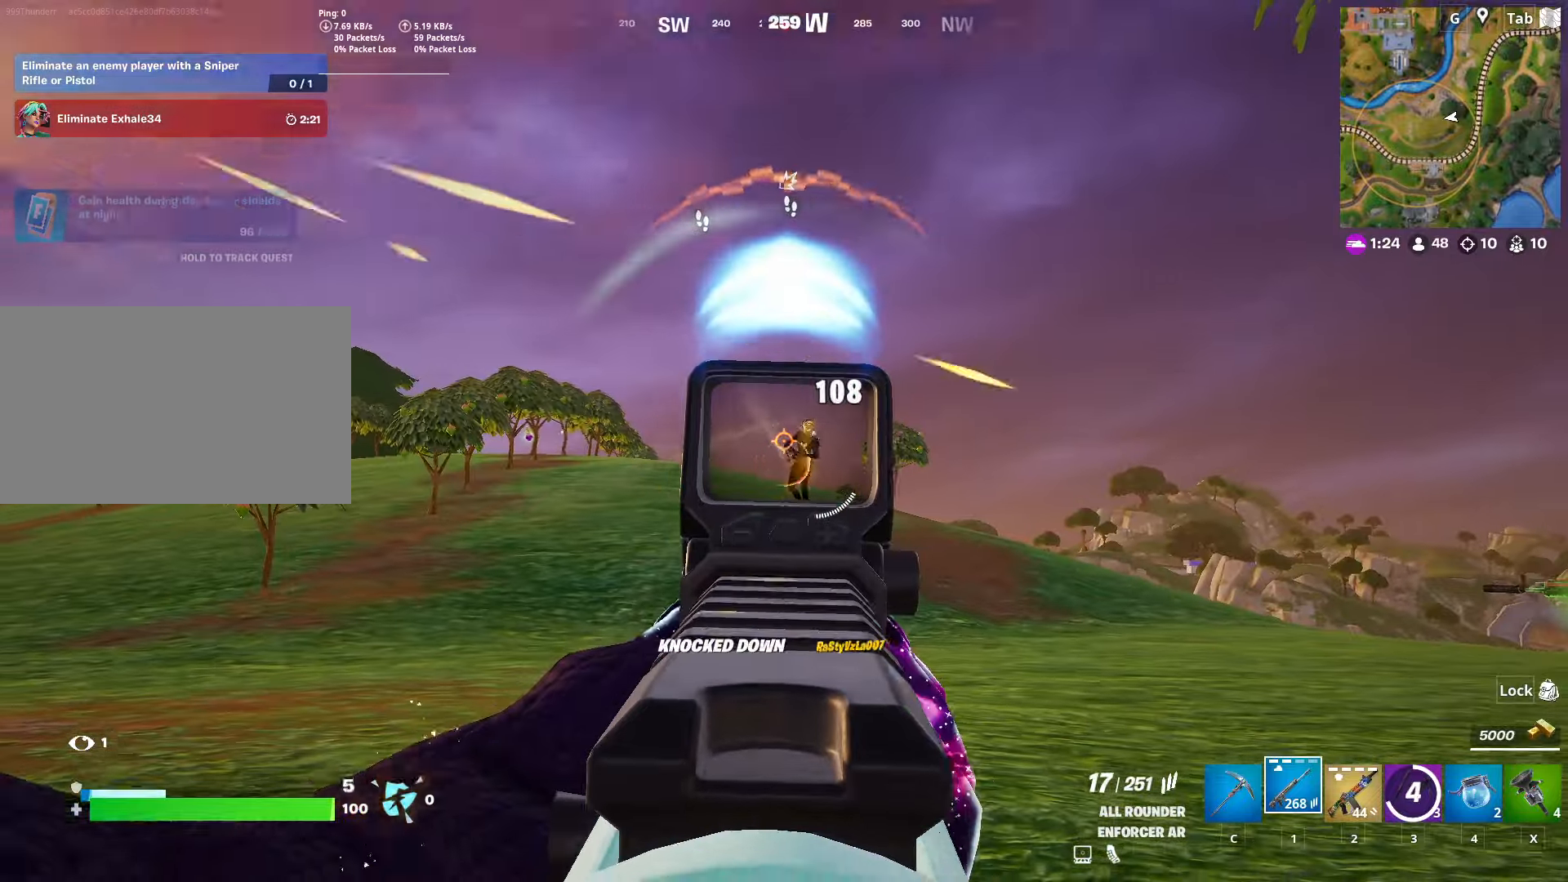
{"keys": ["ctrl", "d", "w"], "mouse": [], "mouse_move": "down", "events": [[50, "a", "down"], [183, "space", "down"], [233, "a", "up"], [233, "d", "down"], [266, "mouse_left", "up"], [266, "mouse_right", "up"], [266, "s", "up"], [316, "space", "up"], [367, "w", "down"], [417, "ctrl", "down"]]}
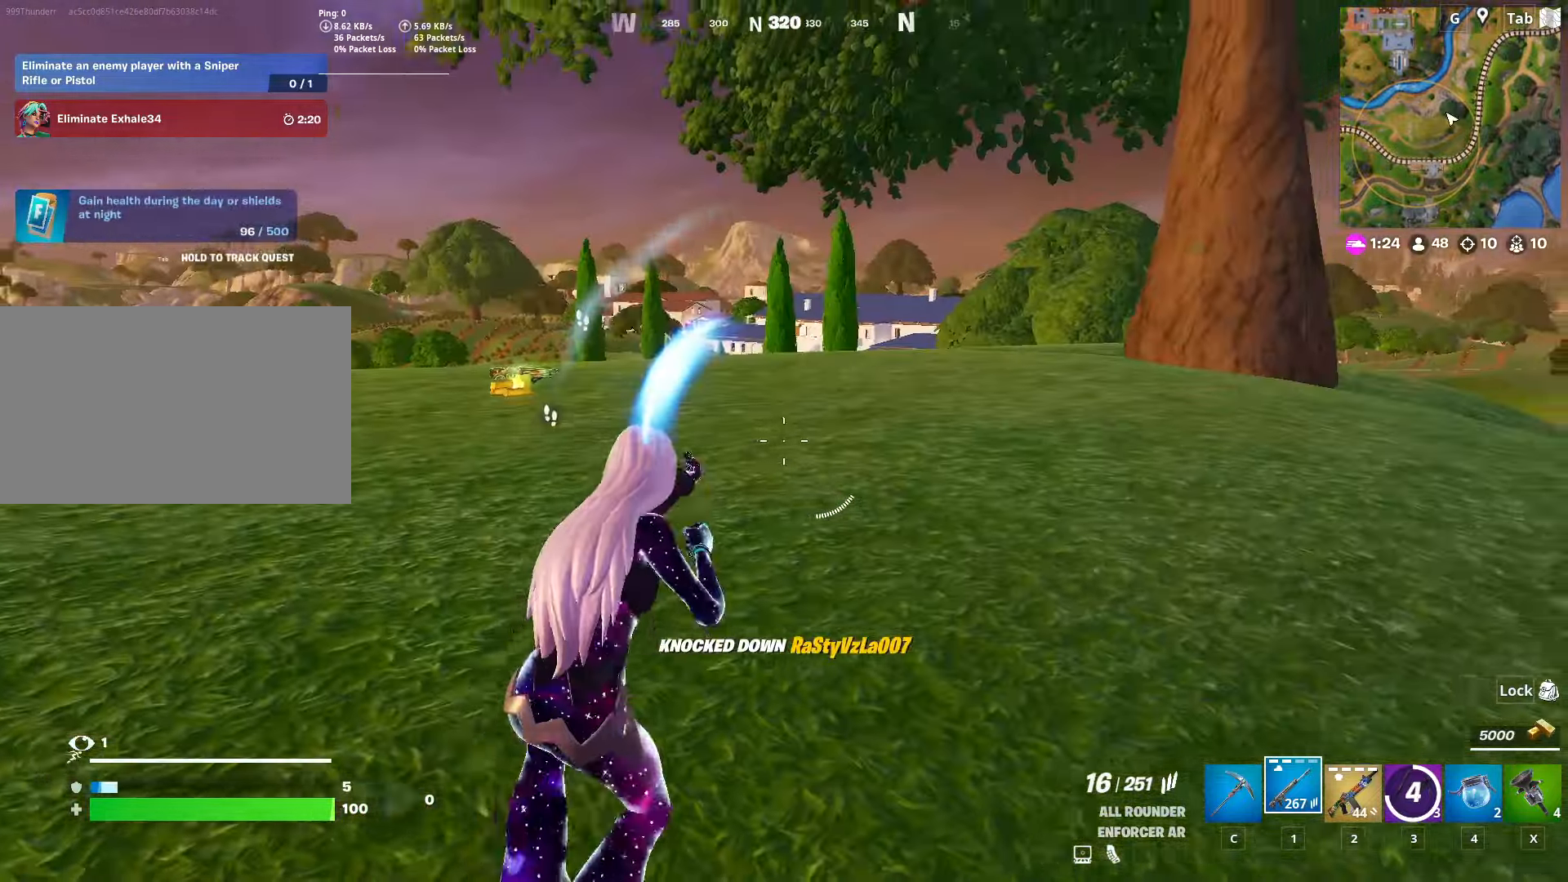
{"keys": ["space", "w"], "mouse": [], "mouse_move": "still", "events": [[200, "ctrl", "up"], [284, "d", "up"], [484, "space", "down"]]}